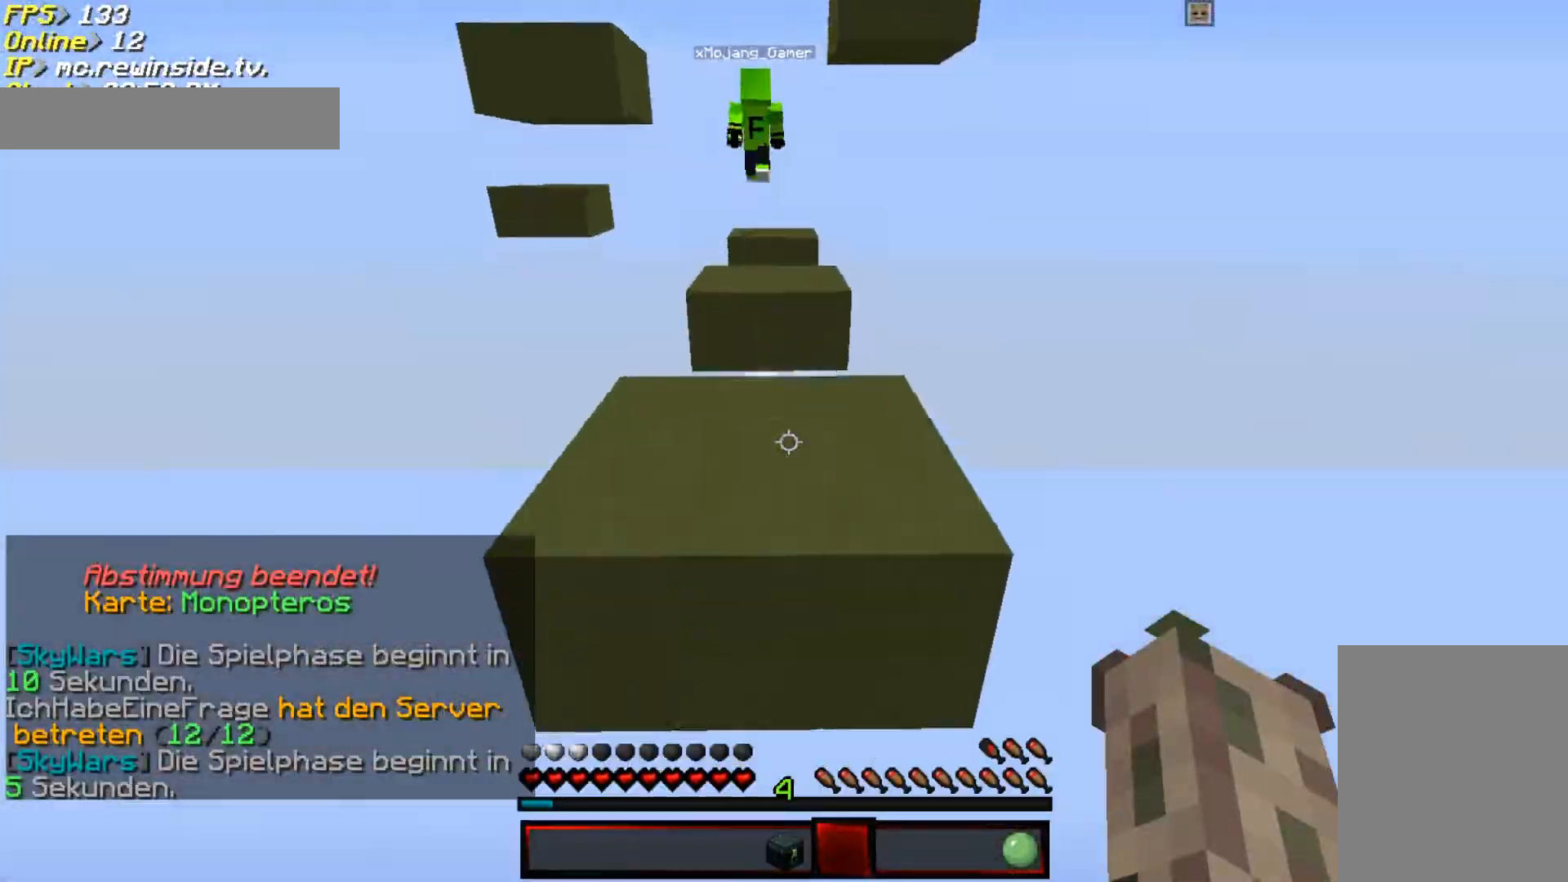
Gameplay with keyboard and mouse; each line is a JSON object with the keys and mouse buttons held at the frame after it. "events" lists presses ("down") and releases ("up") of "a", "d", "s", "w", "mouse_left" and "mouse_right" between this image and that frame as [ms after this image, input, new state], when the widget could be followed in between. "mouse_left", "mouse_right" = the "left", "right" buttons of the "mouse" list. No other keys are recorded. Fast repeated clicks can show as one long hold. Mouse movement is not recorded.
{"keys": [], "mouse": [], "events": [[183, "s", "up"]]}
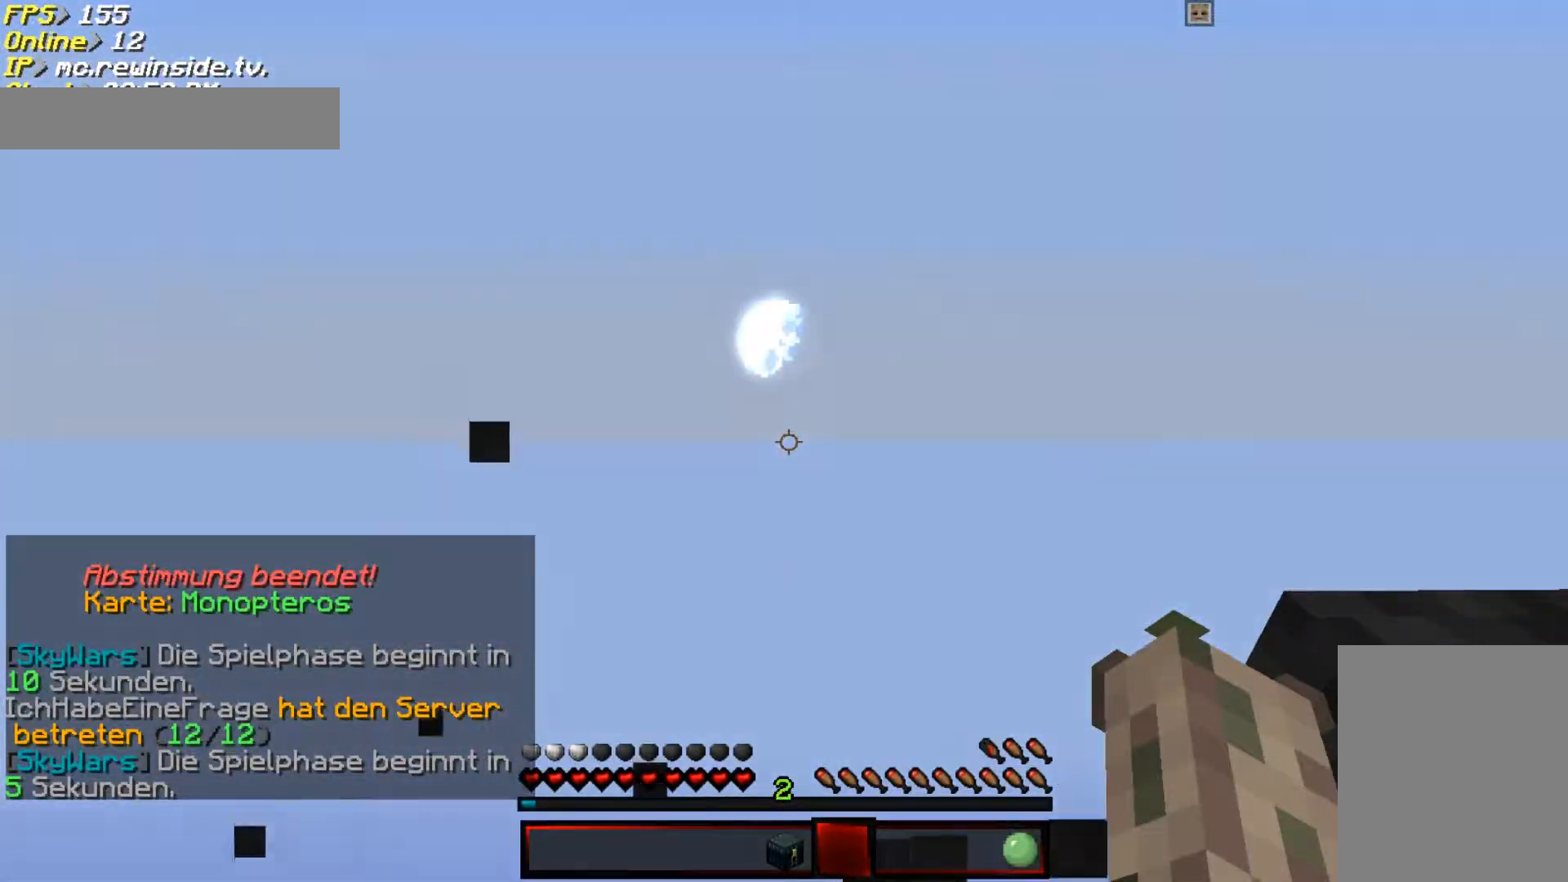
{"keys": [], "mouse": [], "events": []}
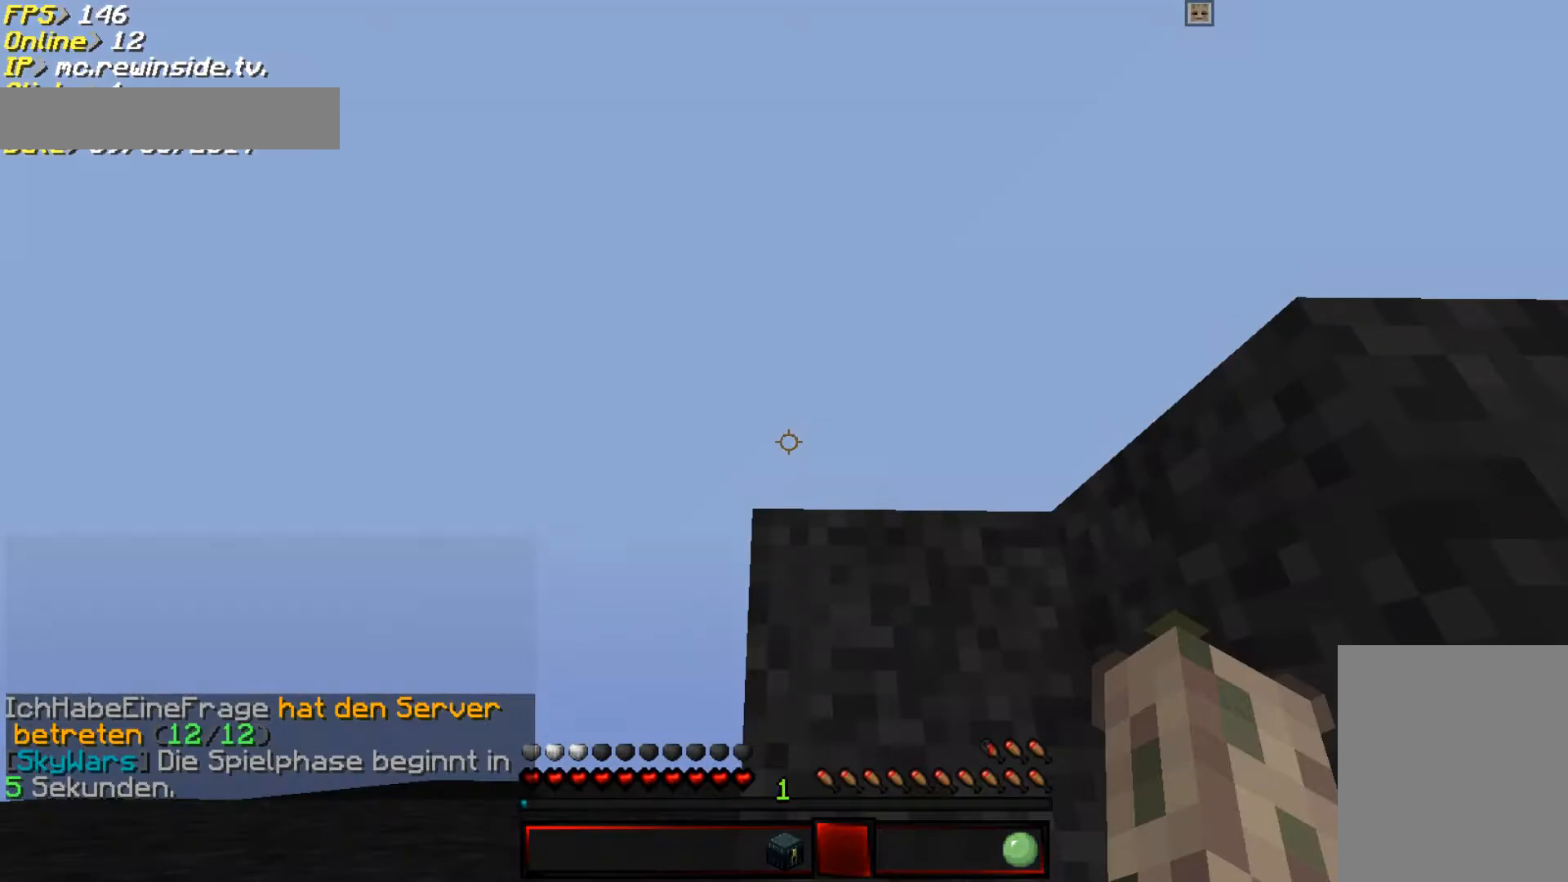
{"keys": ["w"], "mouse": [], "events": [[200, "w", "down"]]}
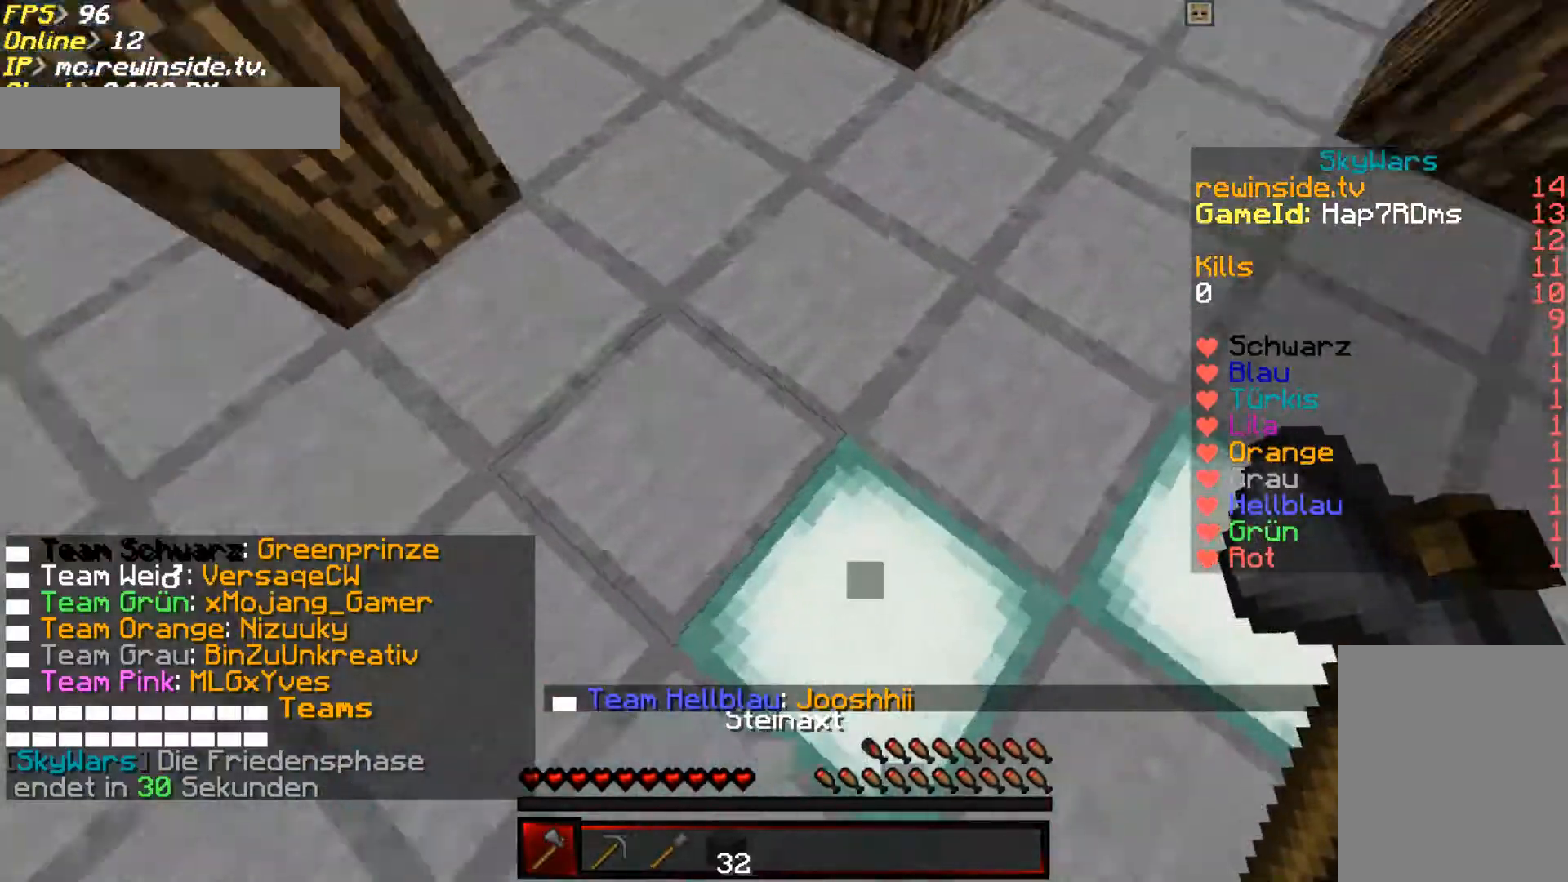
{"keys": [], "mouse": ["left"], "events": [[50, "d", "down"], [83, "w", "up"], [217, "d", "up"], [283, "mouse_left", "down"], [283, "s", "down"], [417, "s", "up"]]}
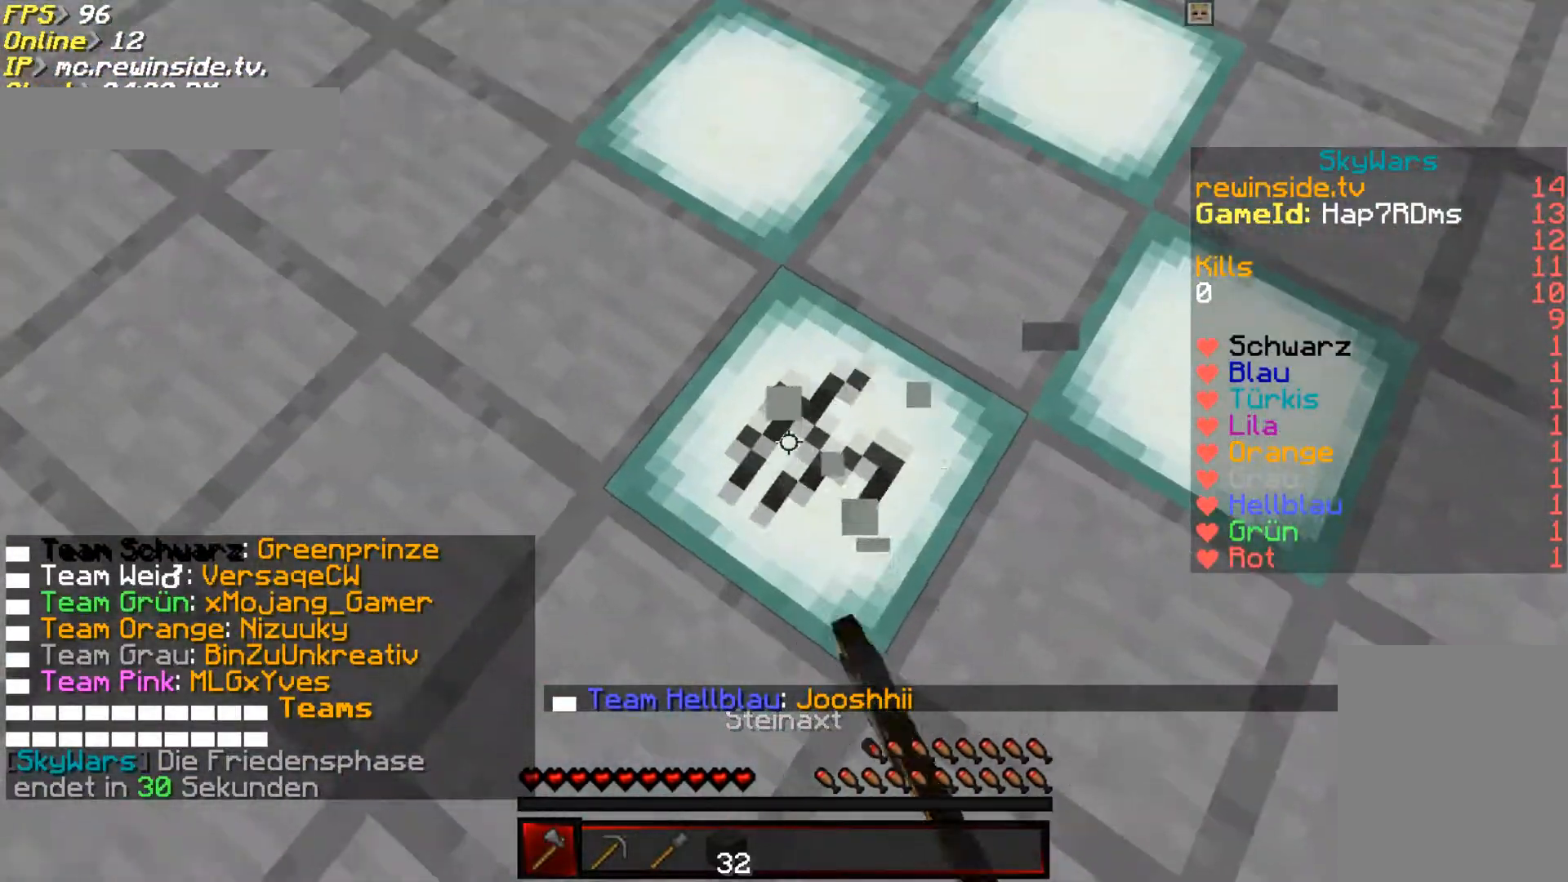
{"keys": [], "mouse": ["left"], "events": []}
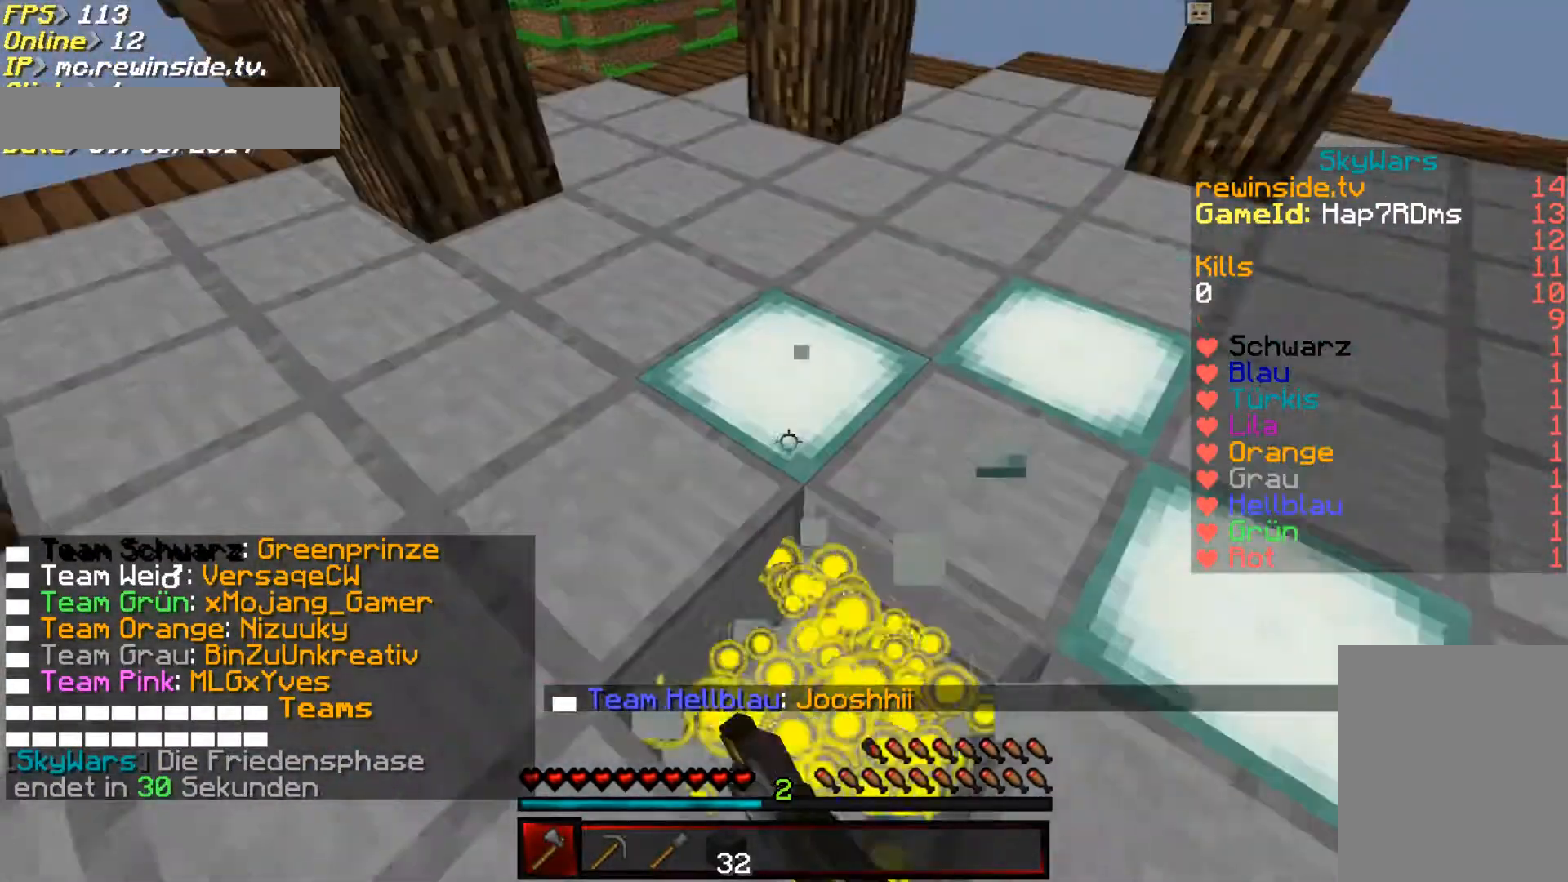
{"keys": [], "mouse": ["left"], "events": [[83, "a", "down"], [150, "w", "down"], [383, "a", "up"], [383, "w", "up"]]}
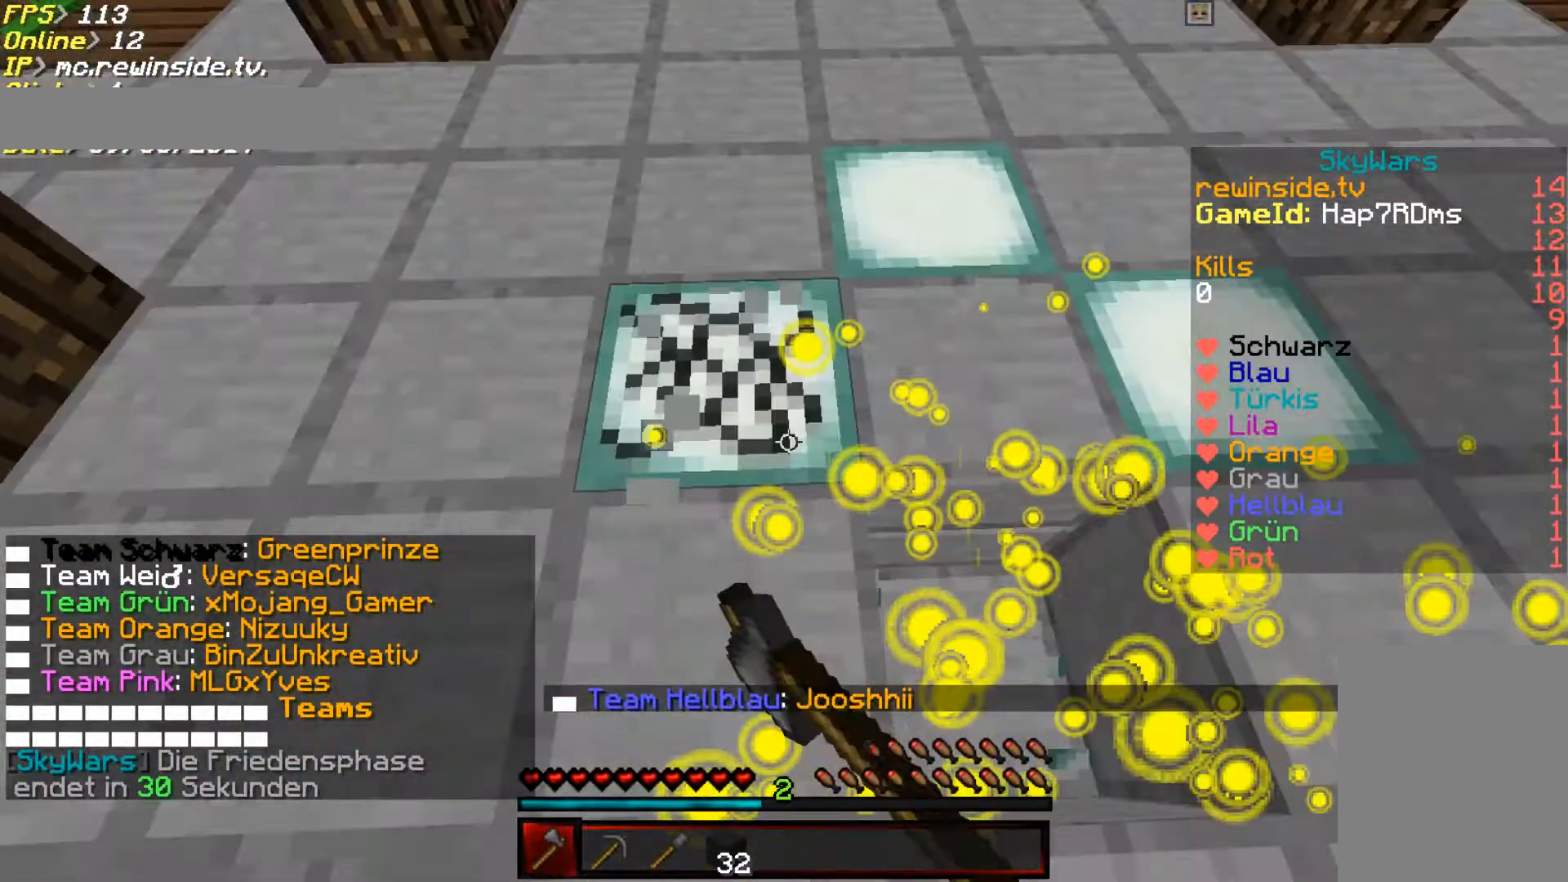
{"keys": [], "mouse": ["left"], "events": [[183, "w", "down"], [383, "w", "up"]]}
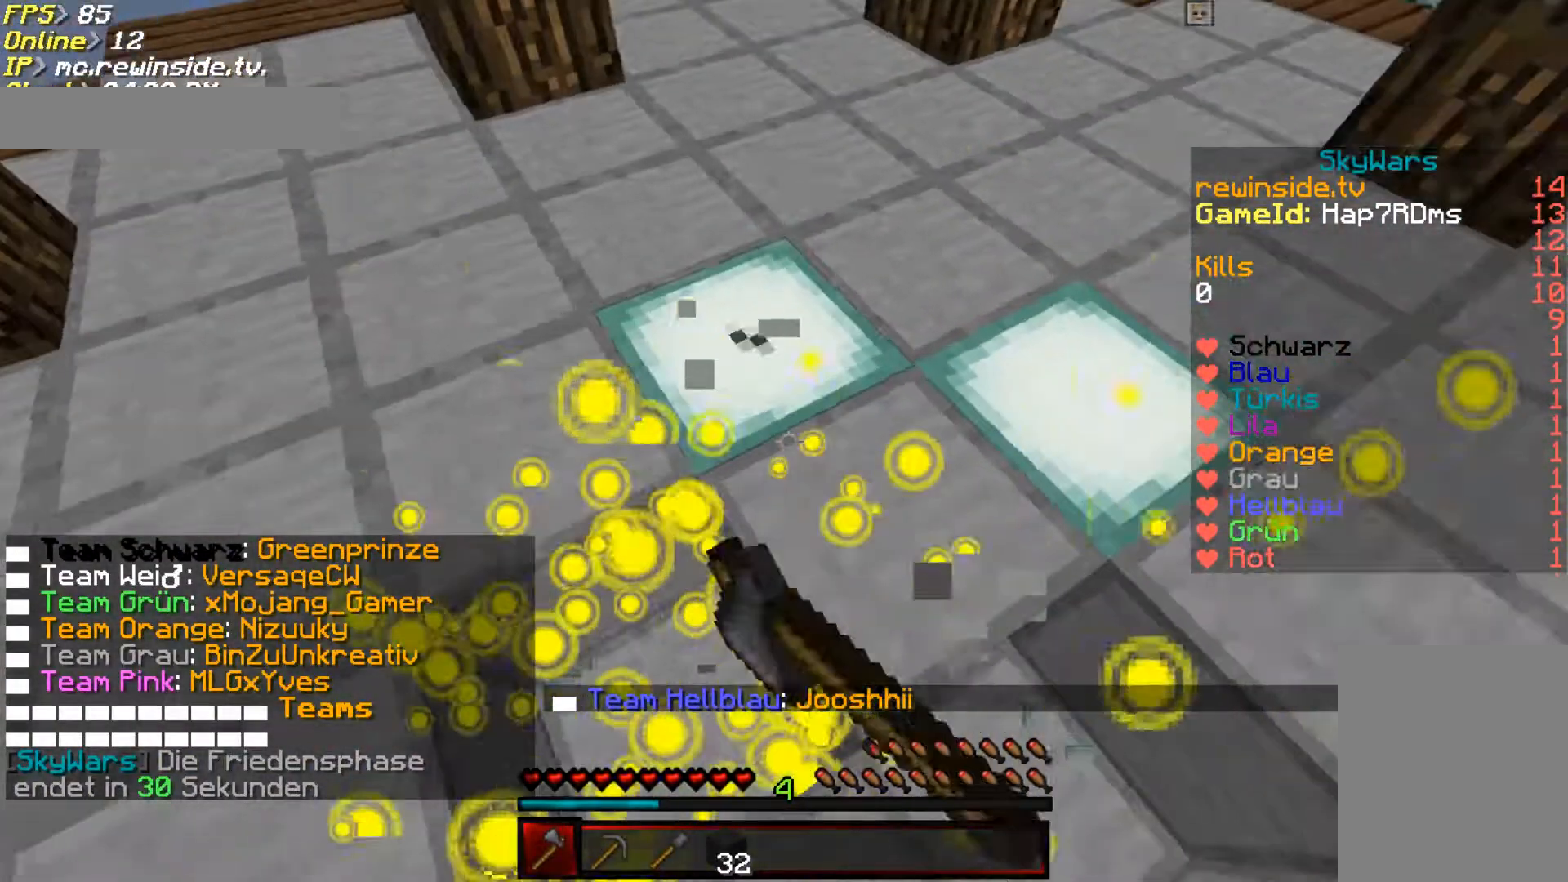
{"keys": ["w"], "mouse": ["left"], "events": [[350, "w", "down"]]}
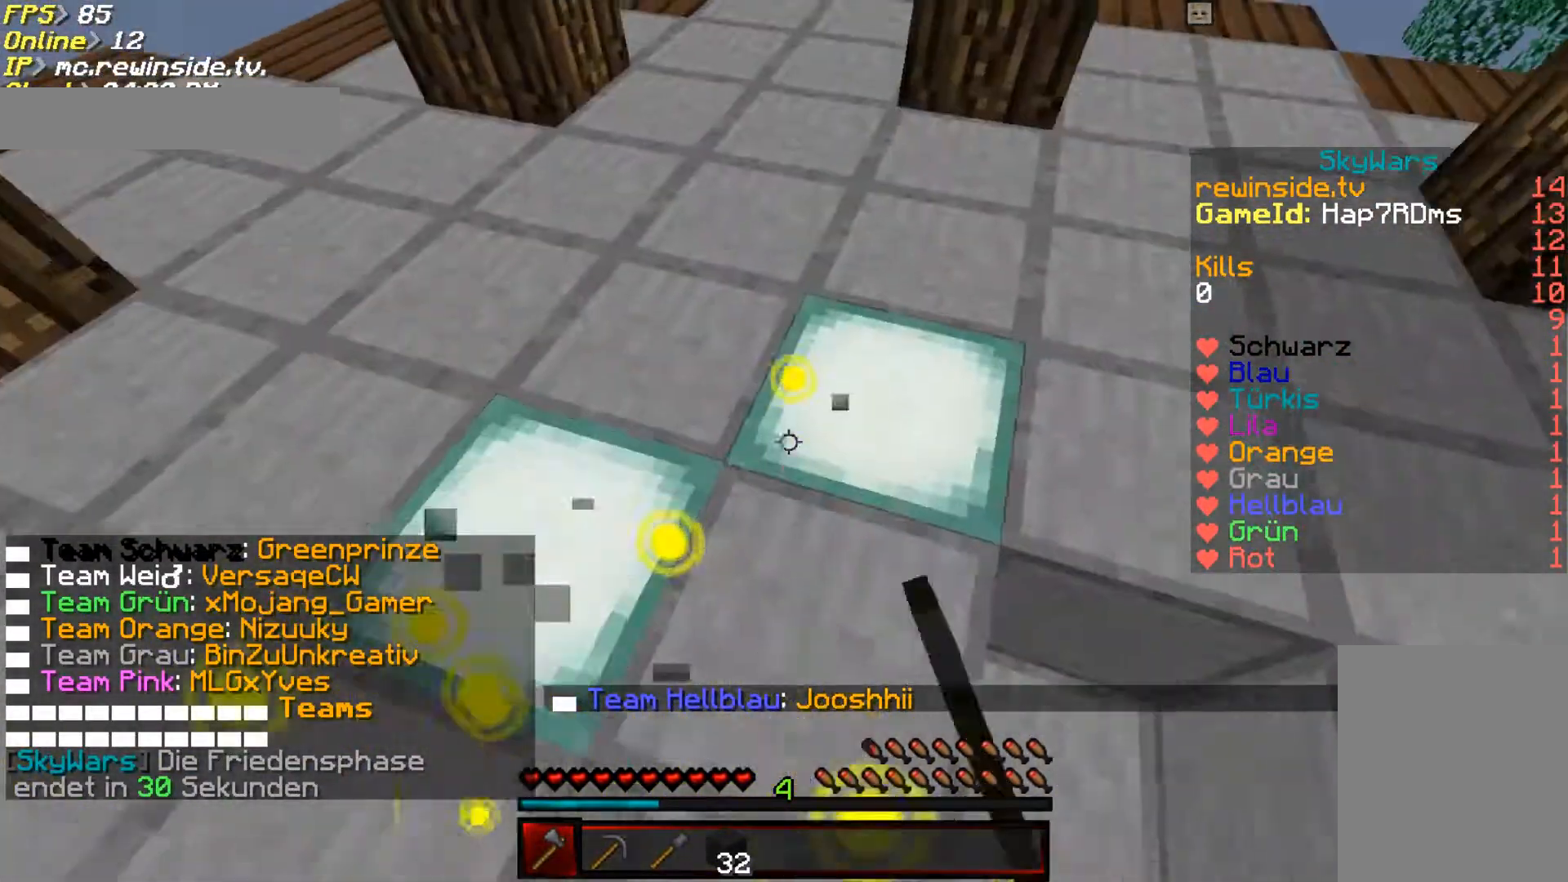
{"keys": [], "mouse": ["left"], "events": [[50, "w", "up"], [283, "d", "down"], [350, "d", "up"]]}
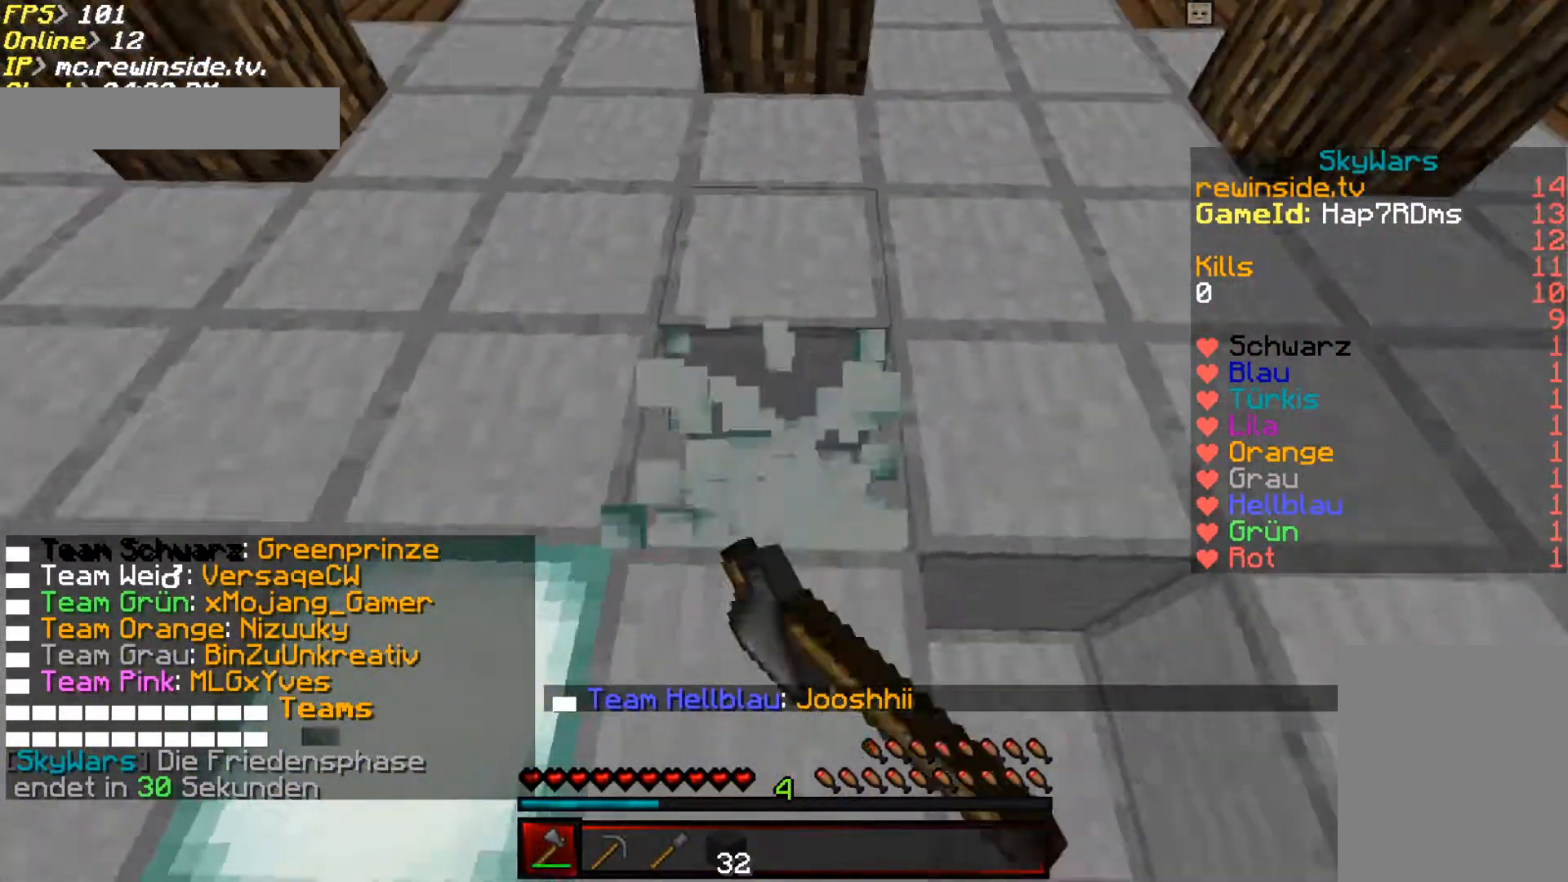
{"keys": [], "mouse": ["left"], "events": []}
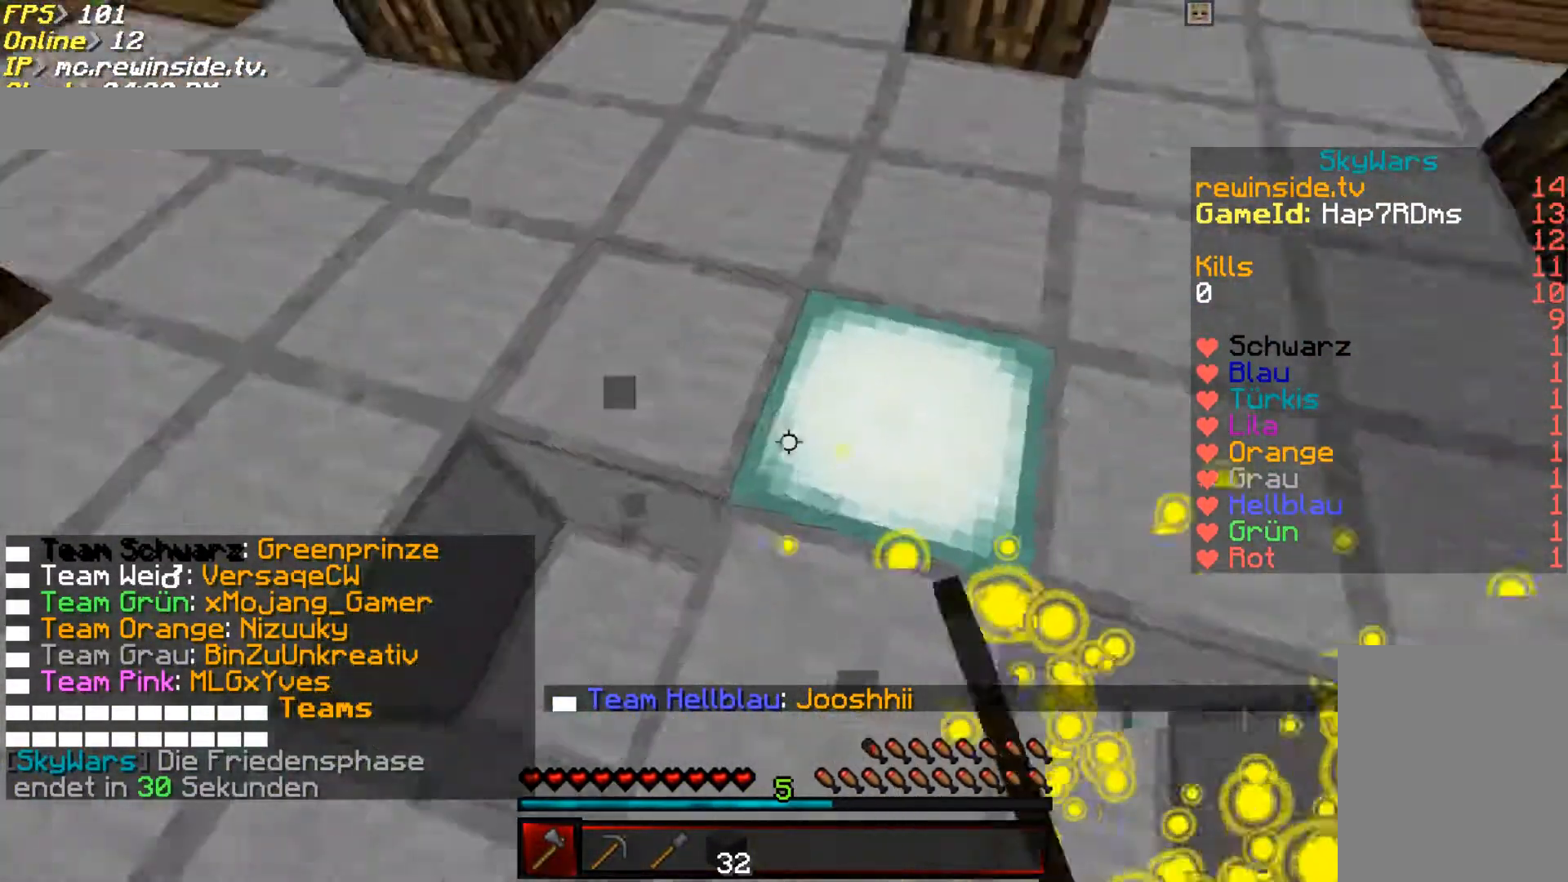
{"keys": [], "mouse": ["left"], "events": []}
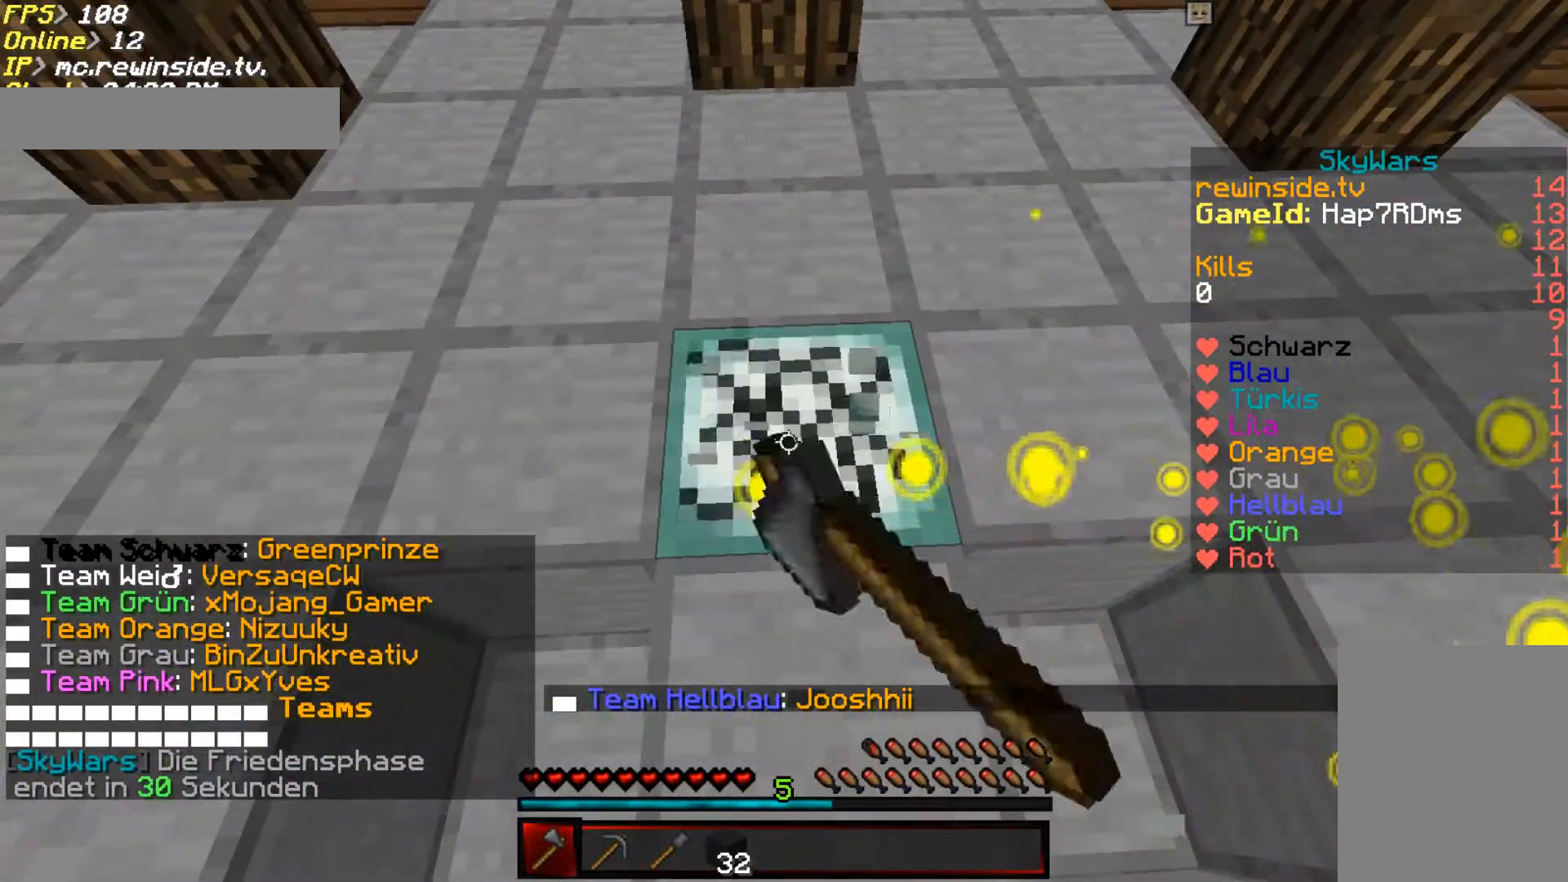
{"keys": ["w"], "mouse": [], "events": [[283, "mouse_left", "up"], [483, "w", "down"]]}
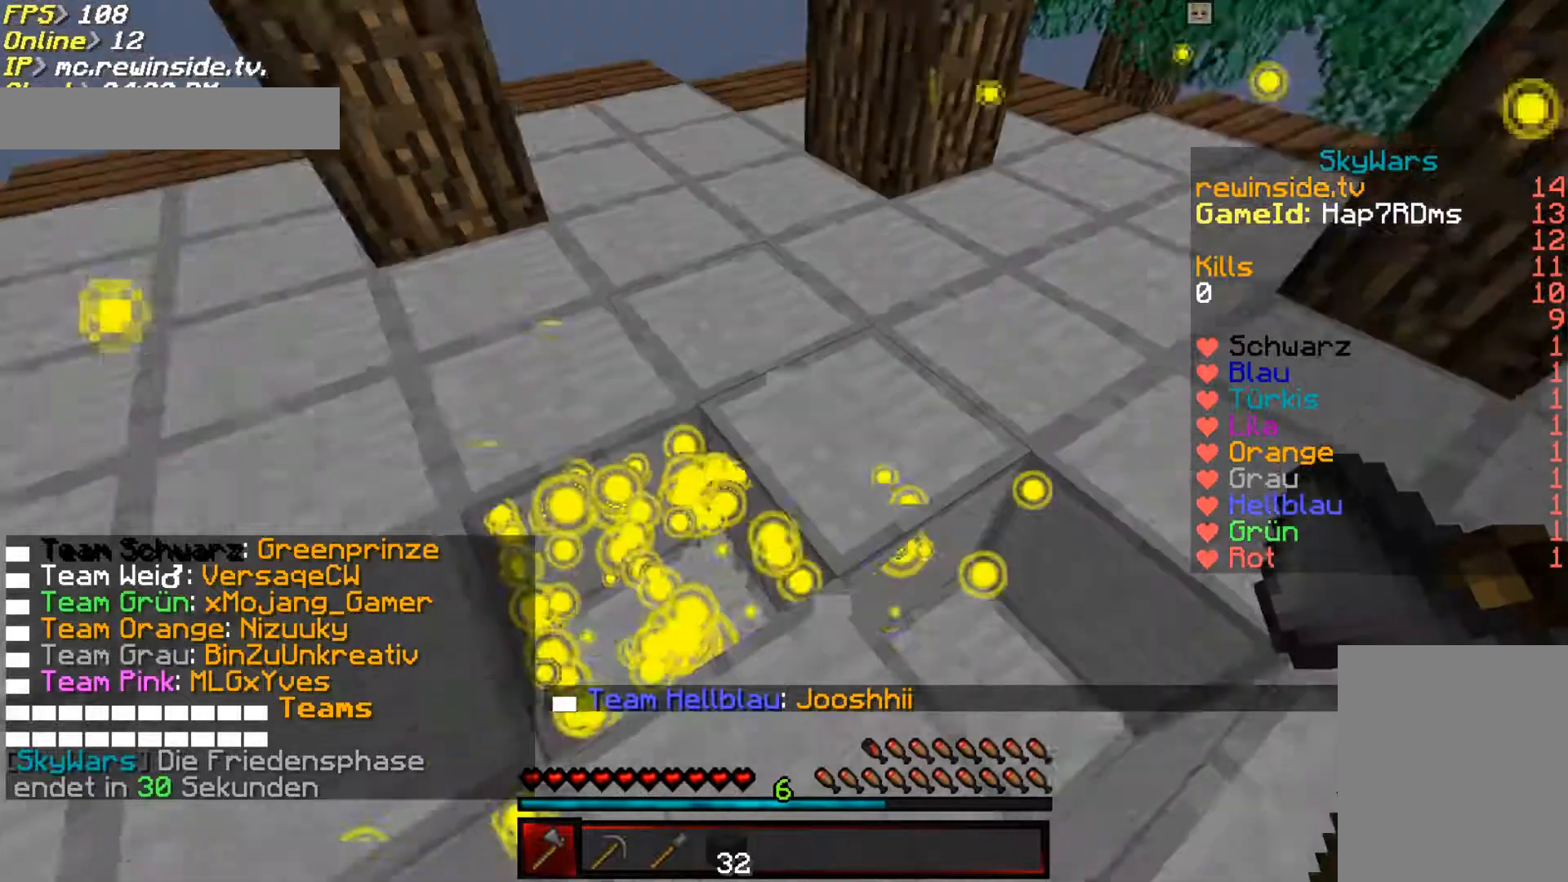
{"keys": [], "mouse": ["left"], "events": [[417, "mouse_left", "down"], [417, "w", "up"]]}
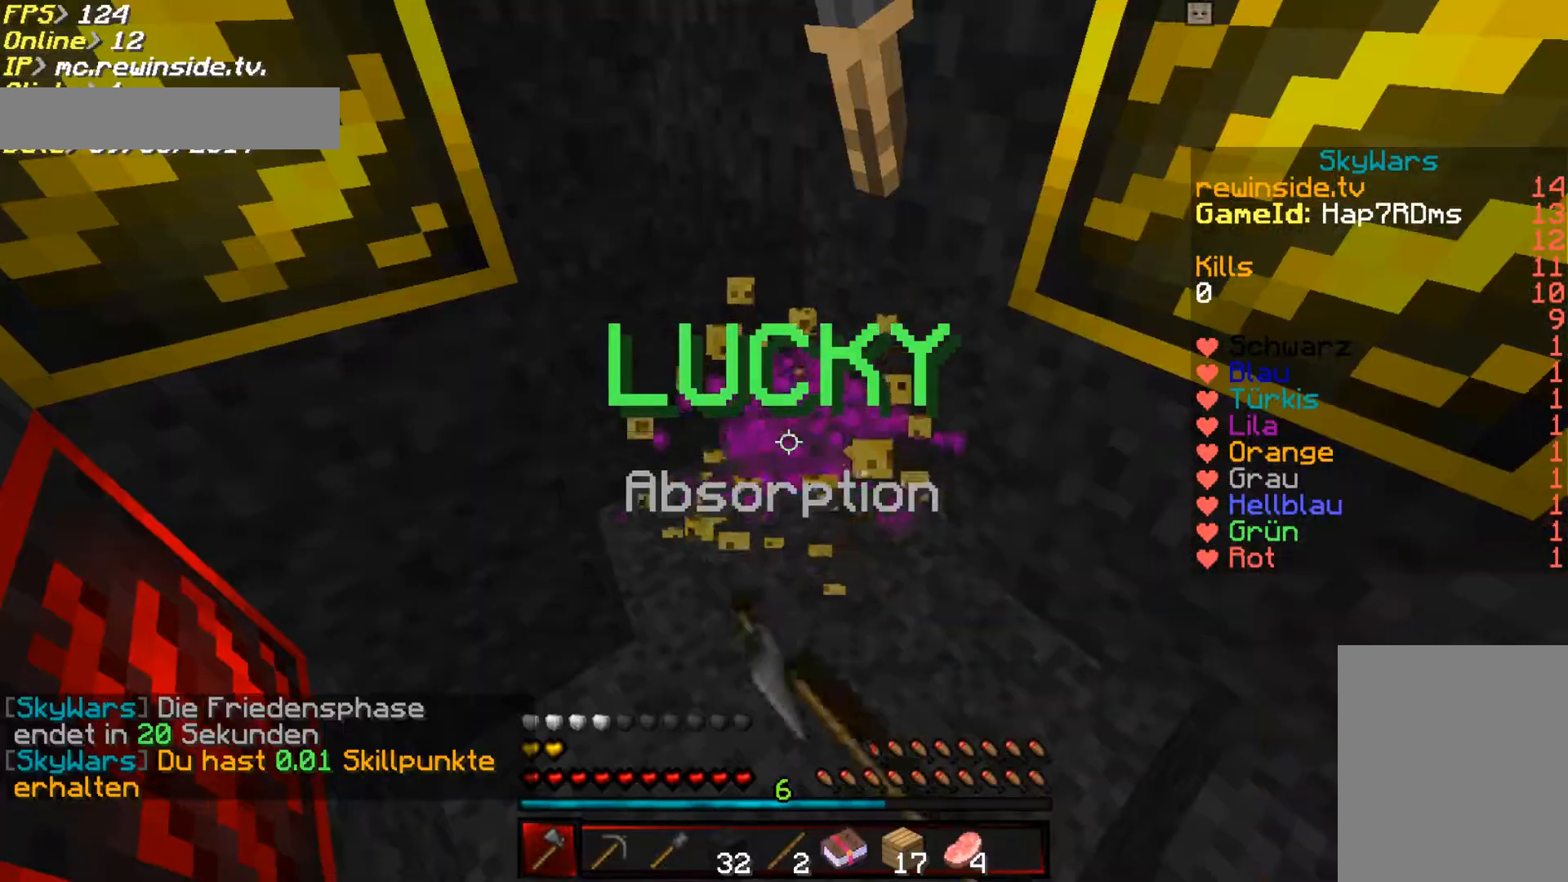
{"keys": ["a", "w"], "mouse": [], "events": [[33, "mouse_left", "up"], [133, "w", "down"], [367, "d", "down"], [467, "a", "down"], [500, "d", "up"]]}
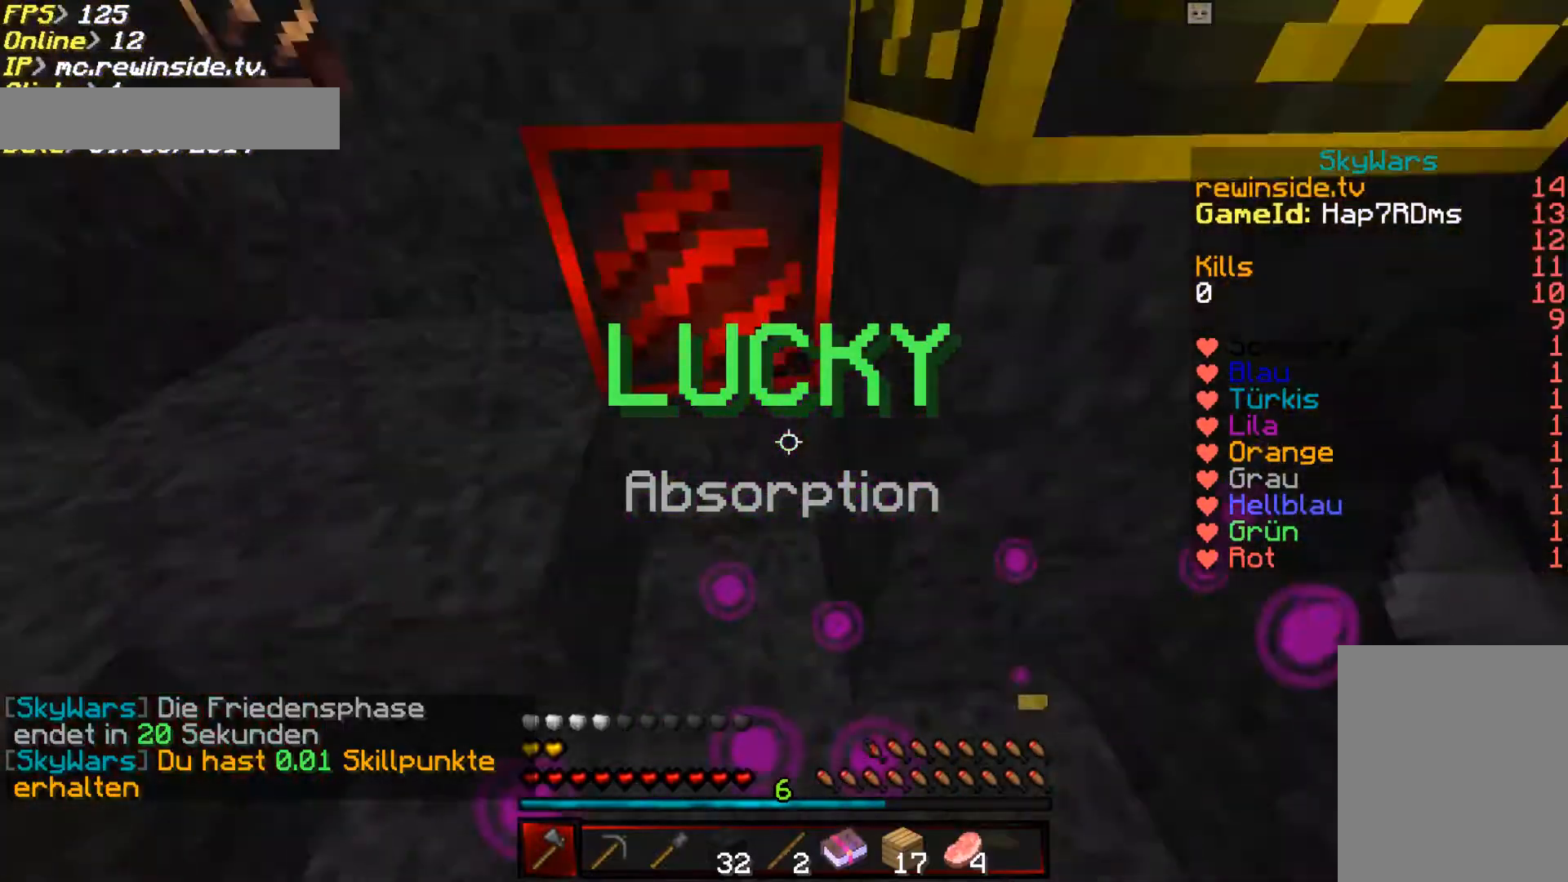
{"keys": ["a", "w"], "mouse": [], "events": [[267, "a", "up"], [400, "a", "down"]]}
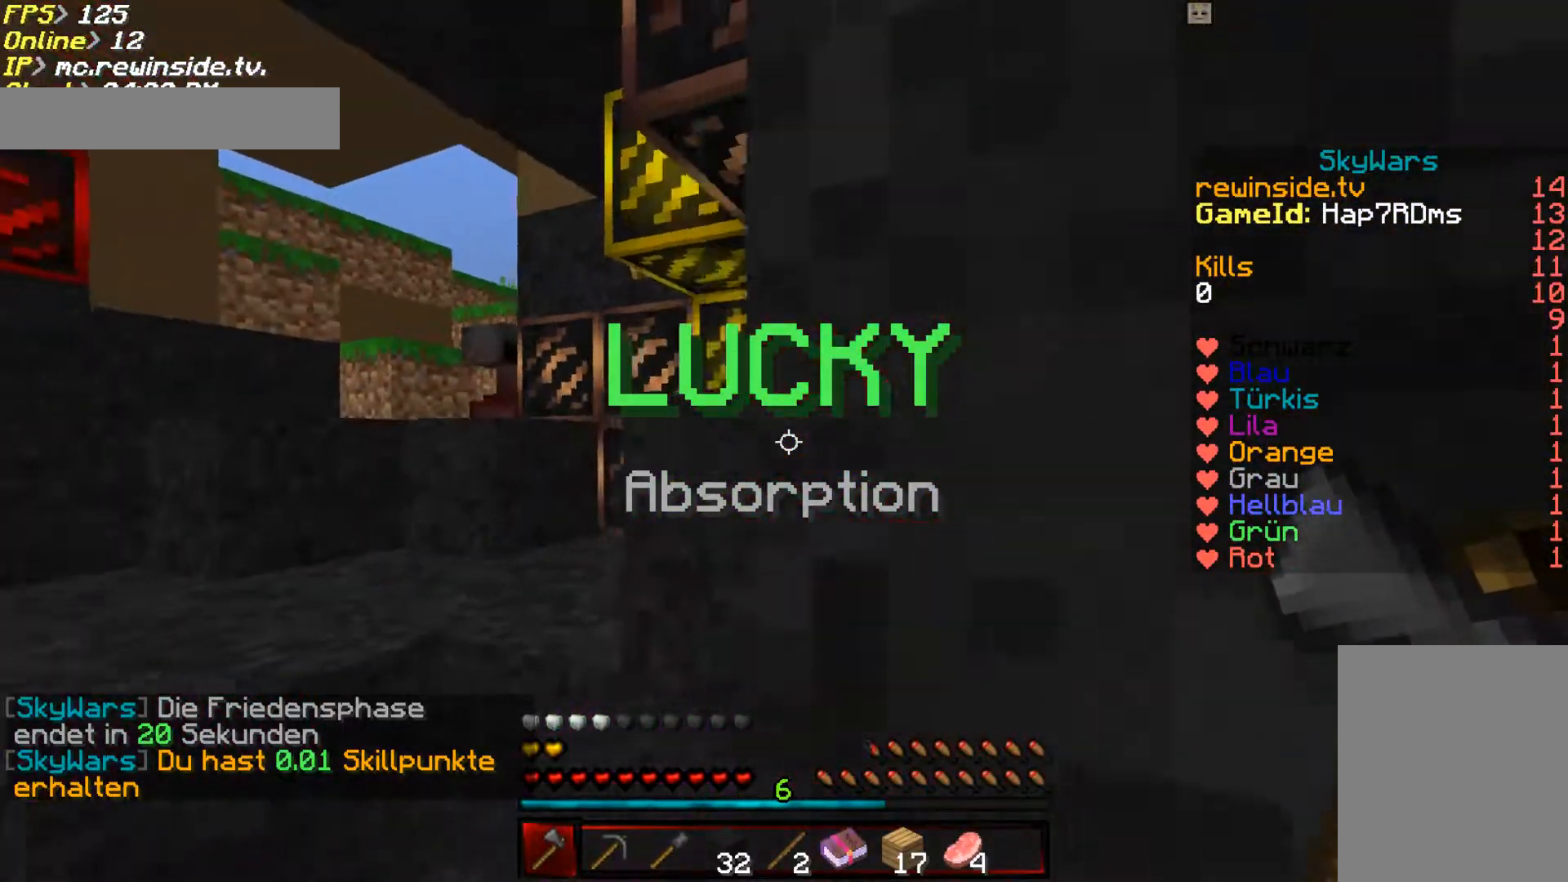
{"keys": [], "mouse": [], "events": [[367, "a", "up"], [400, "w", "up"]]}
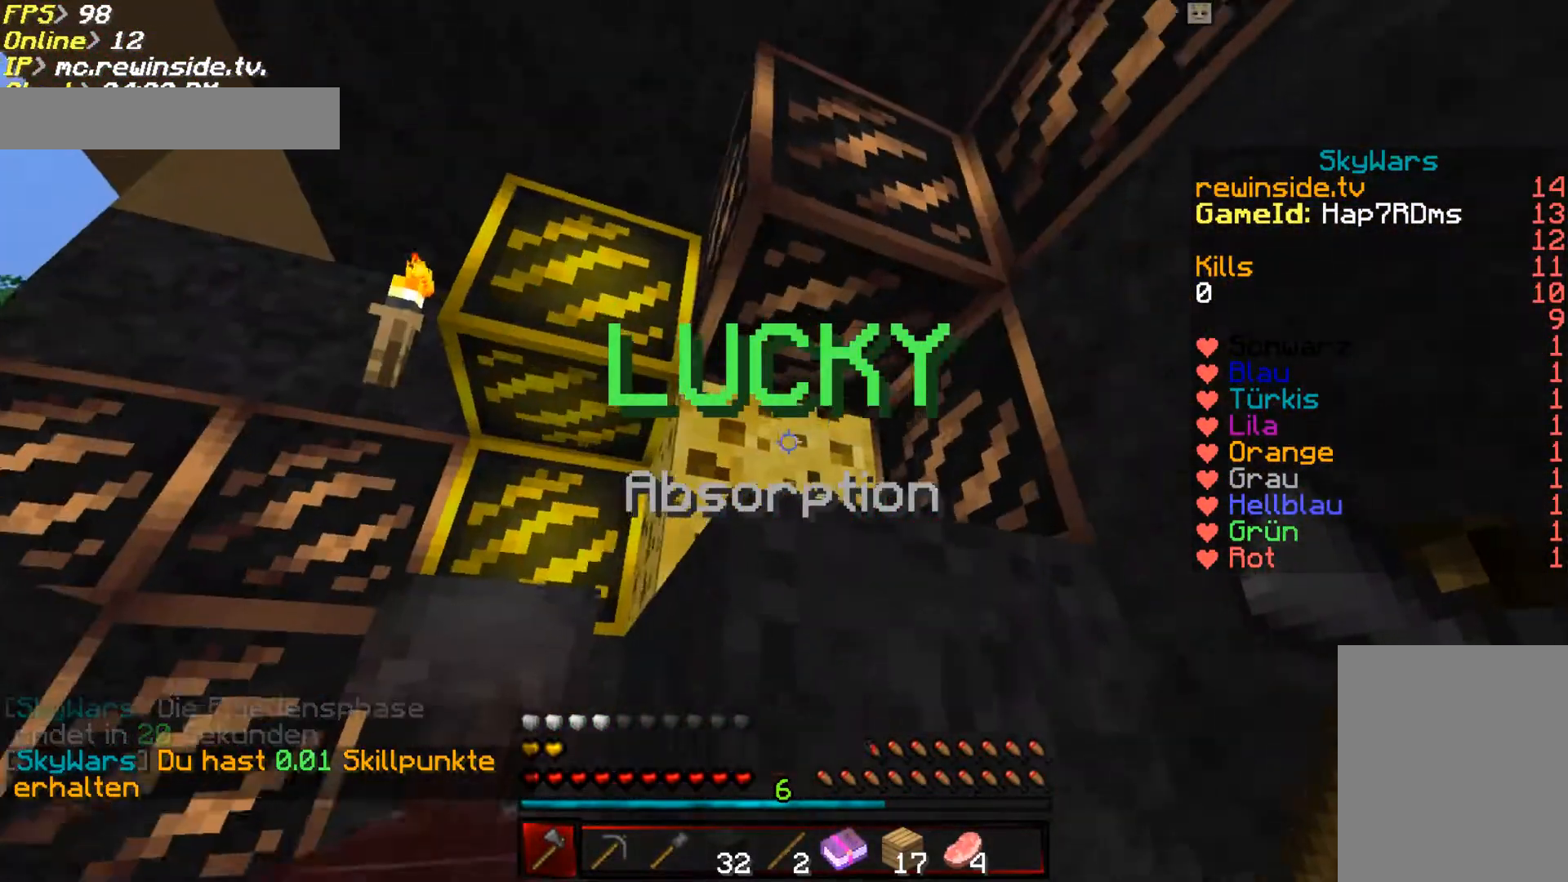
{"keys": [], "mouse": ["left"], "events": [[133, "mouse_left", "down"]]}
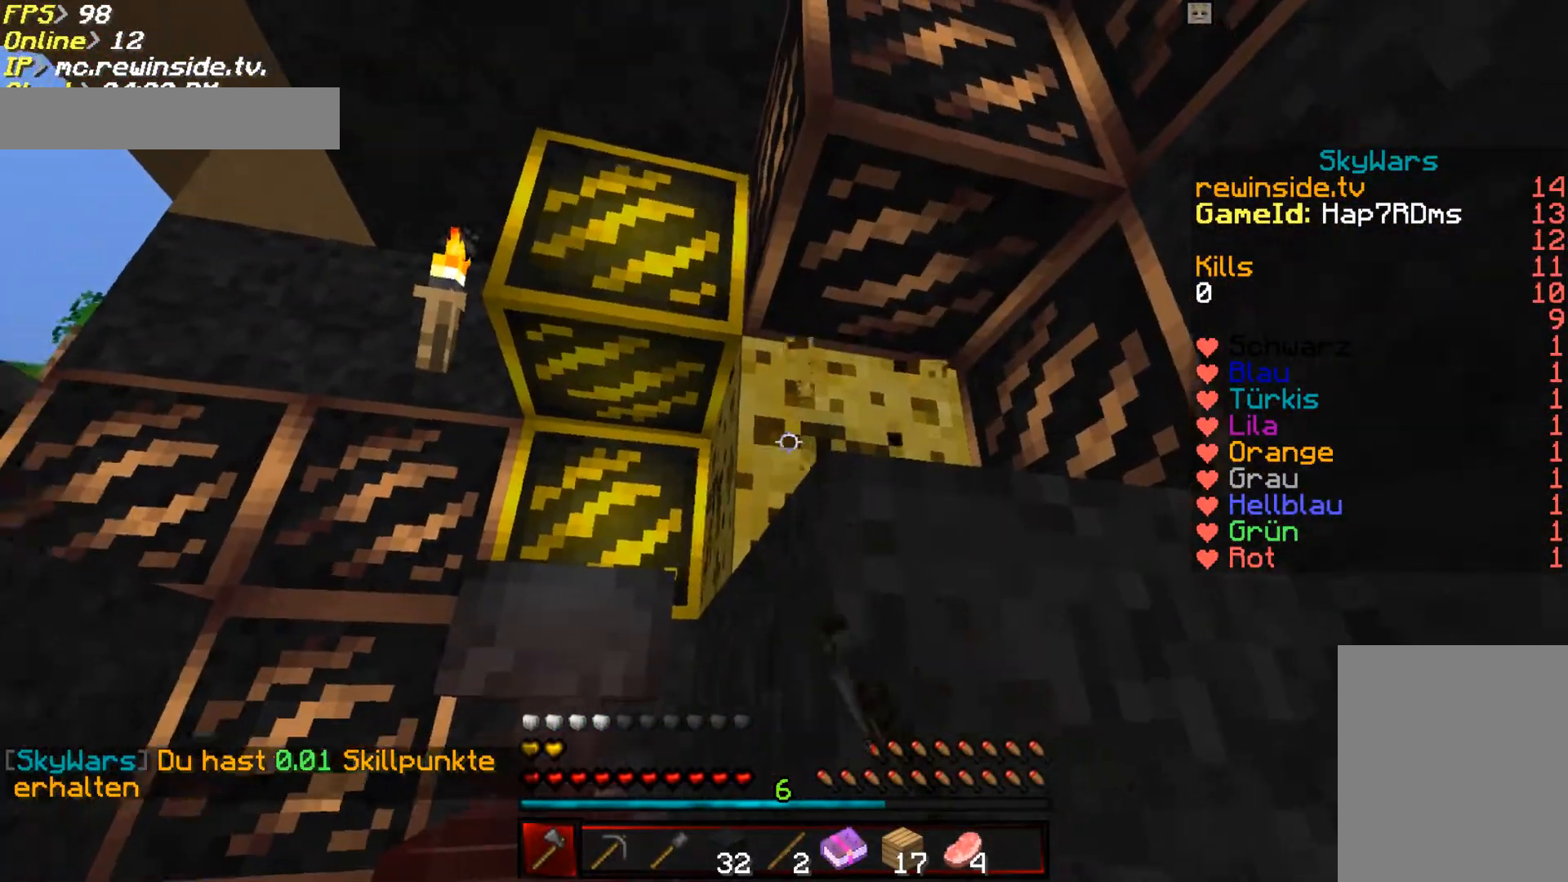
{"keys": [], "mouse": ["left"], "events": []}
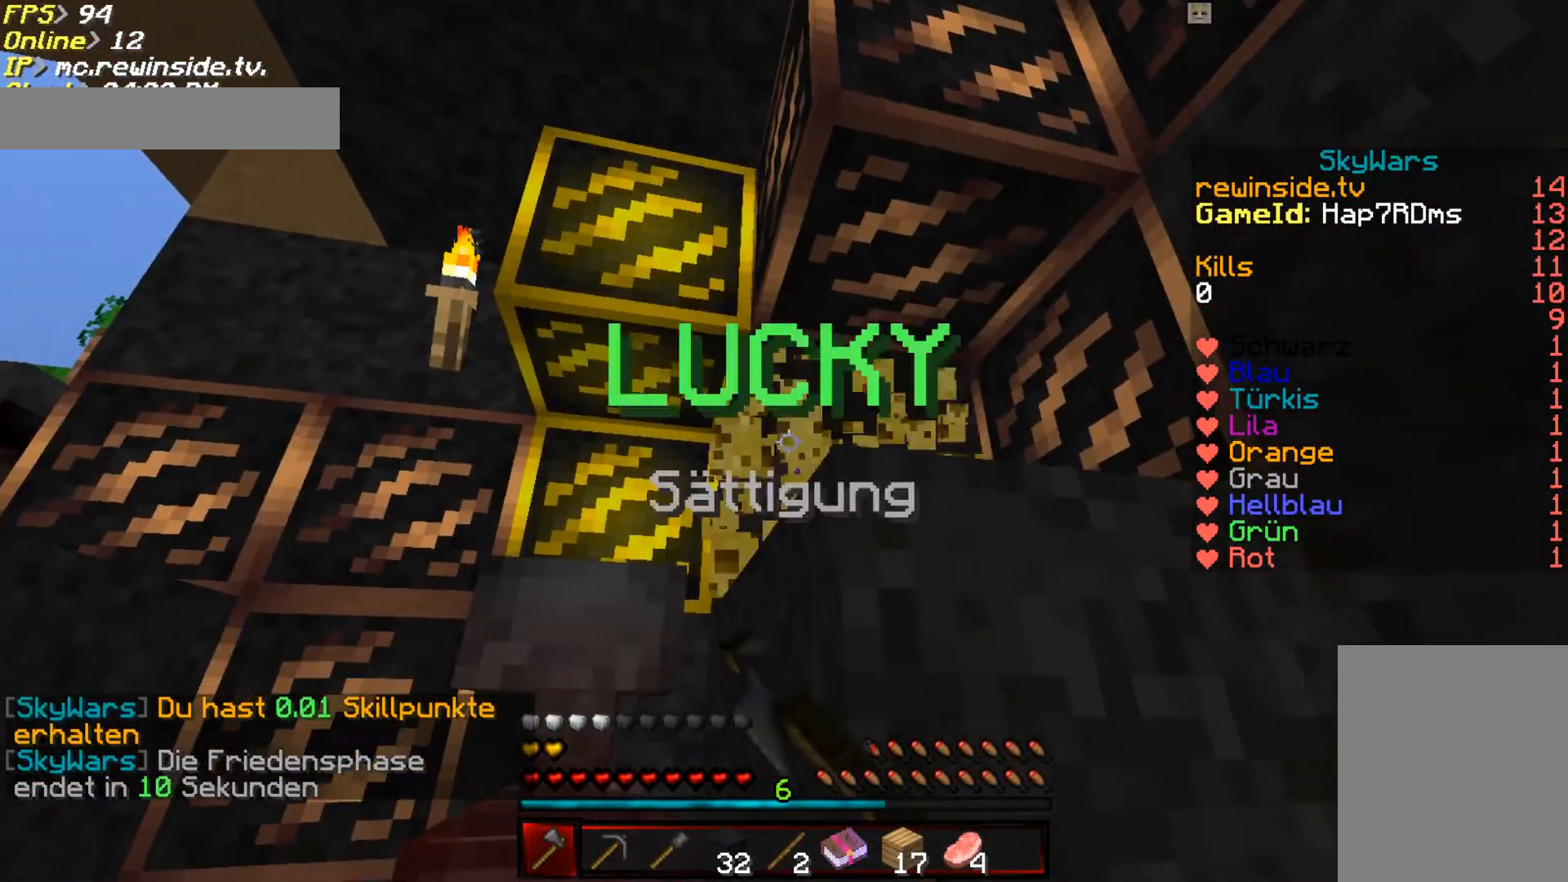
{"keys": ["d", "w"], "mouse": [], "events": [[200, "a", "down"], [267, "w", "down"], [300, "mouse_left", "up"], [433, "a", "up"], [500, "d", "down"]]}
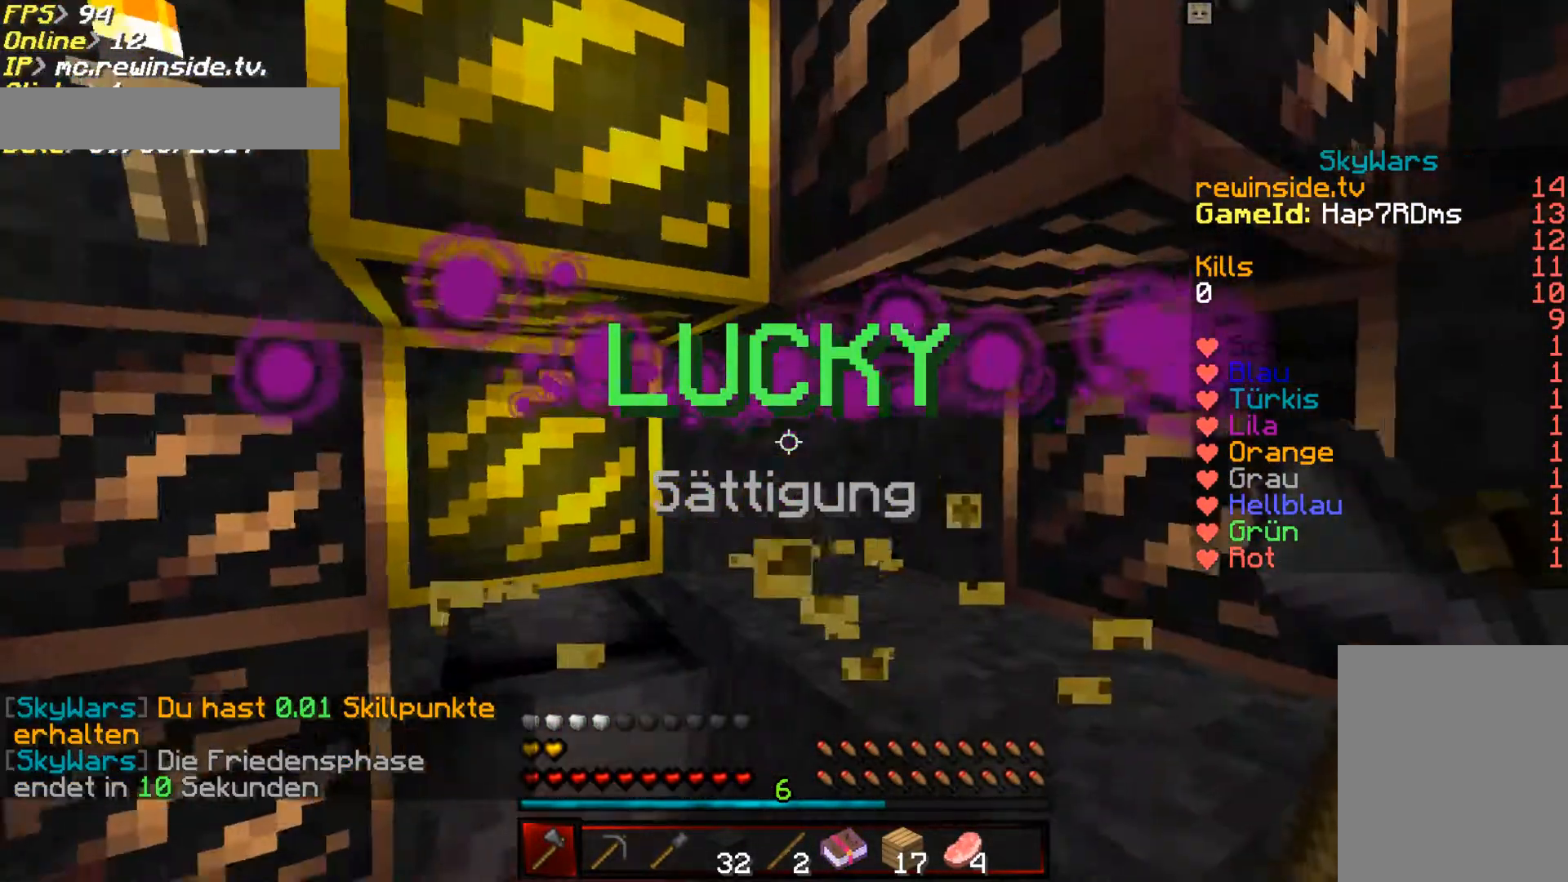
{"keys": ["d", "w"], "mouse": [], "events": [[200, "a", "down"], [267, "d", "up"], [367, "a", "up"], [367, "w", "up"], [500, "d", "down"], [500, "w", "down"]]}
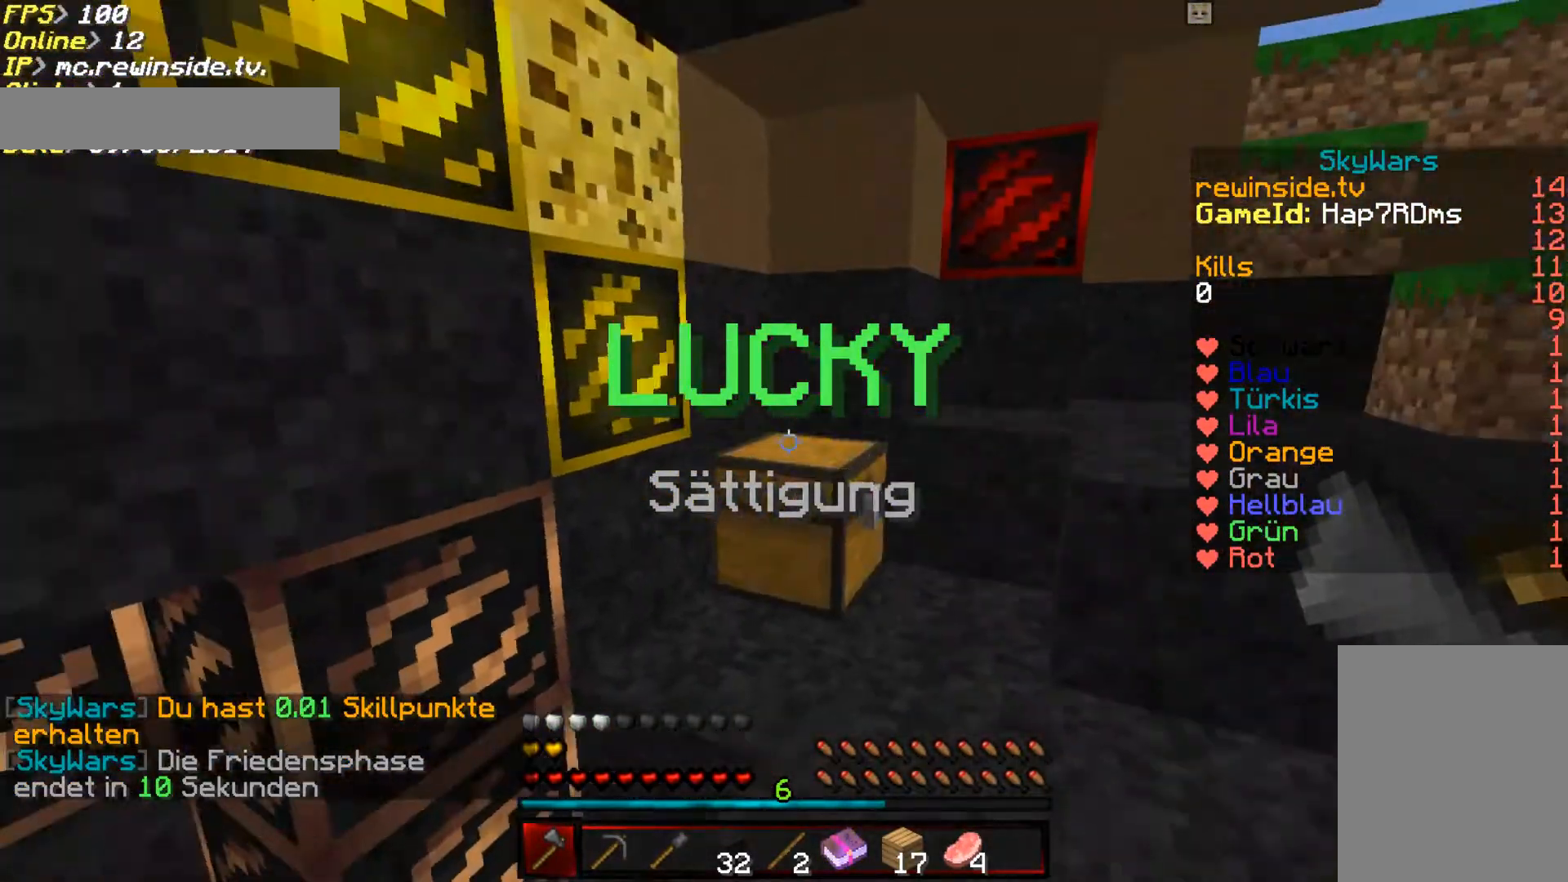
{"keys": [], "mouse": ["left"], "events": [[167, "w", "up"], [200, "d", "up"], [267, "mouse_left", "down"]]}
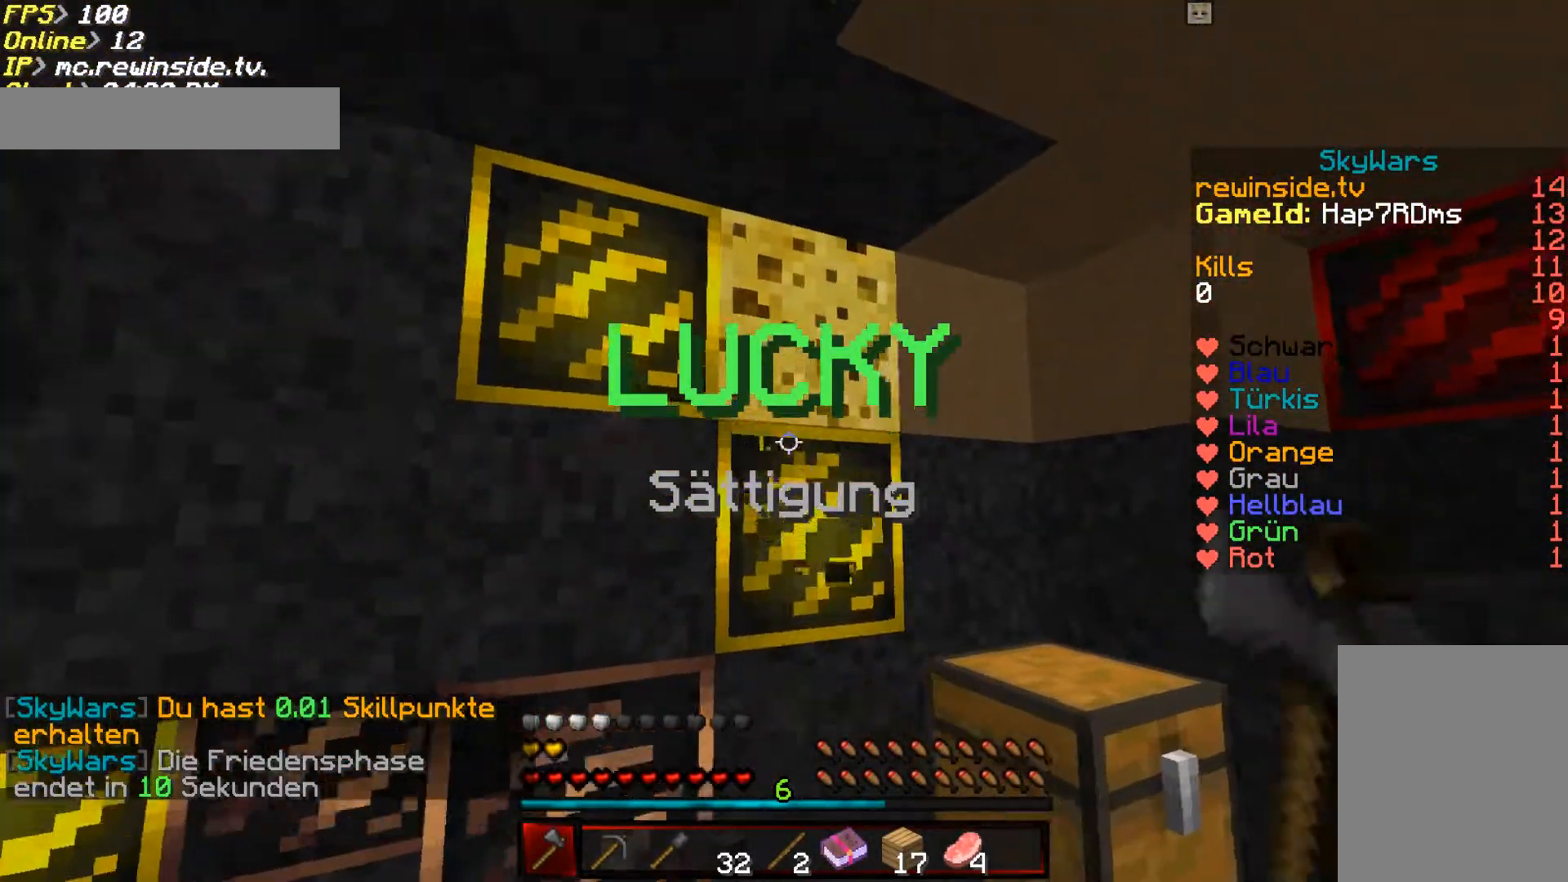
{"keys": [], "mouse": ["left"], "events": [[100, "d", "down"], [100, "w", "down"], [200, "d", "up"], [200, "w", "up"]]}
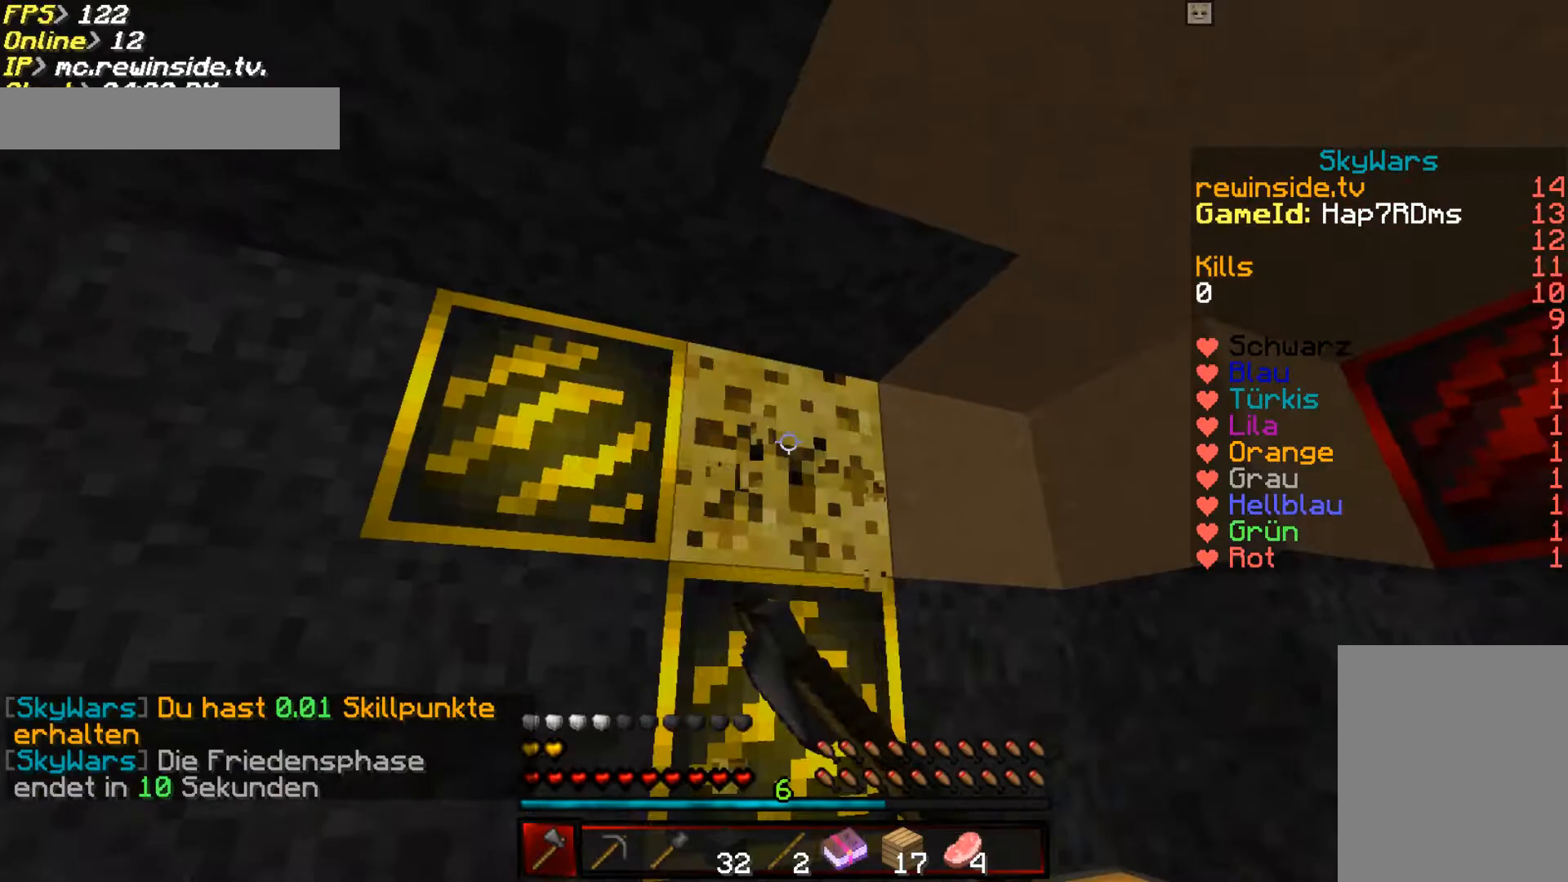
{"keys": [], "mouse": ["left"], "events": []}
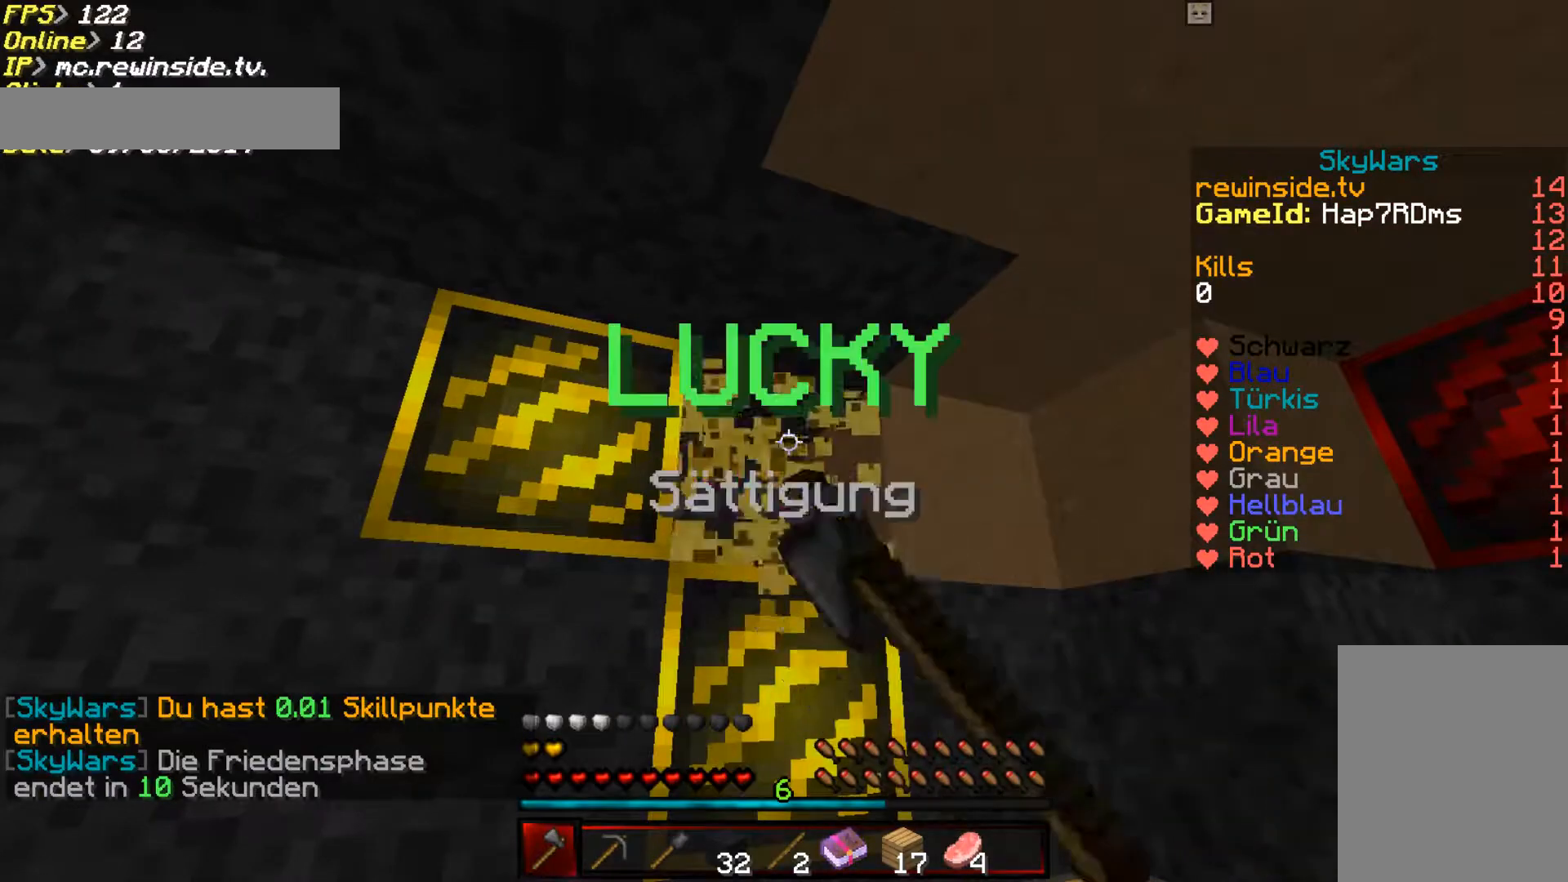
{"keys": [], "mouse": [], "events": [[133, "w", "down"], [233, "mouse_left", "up"], [333, "w", "up"]]}
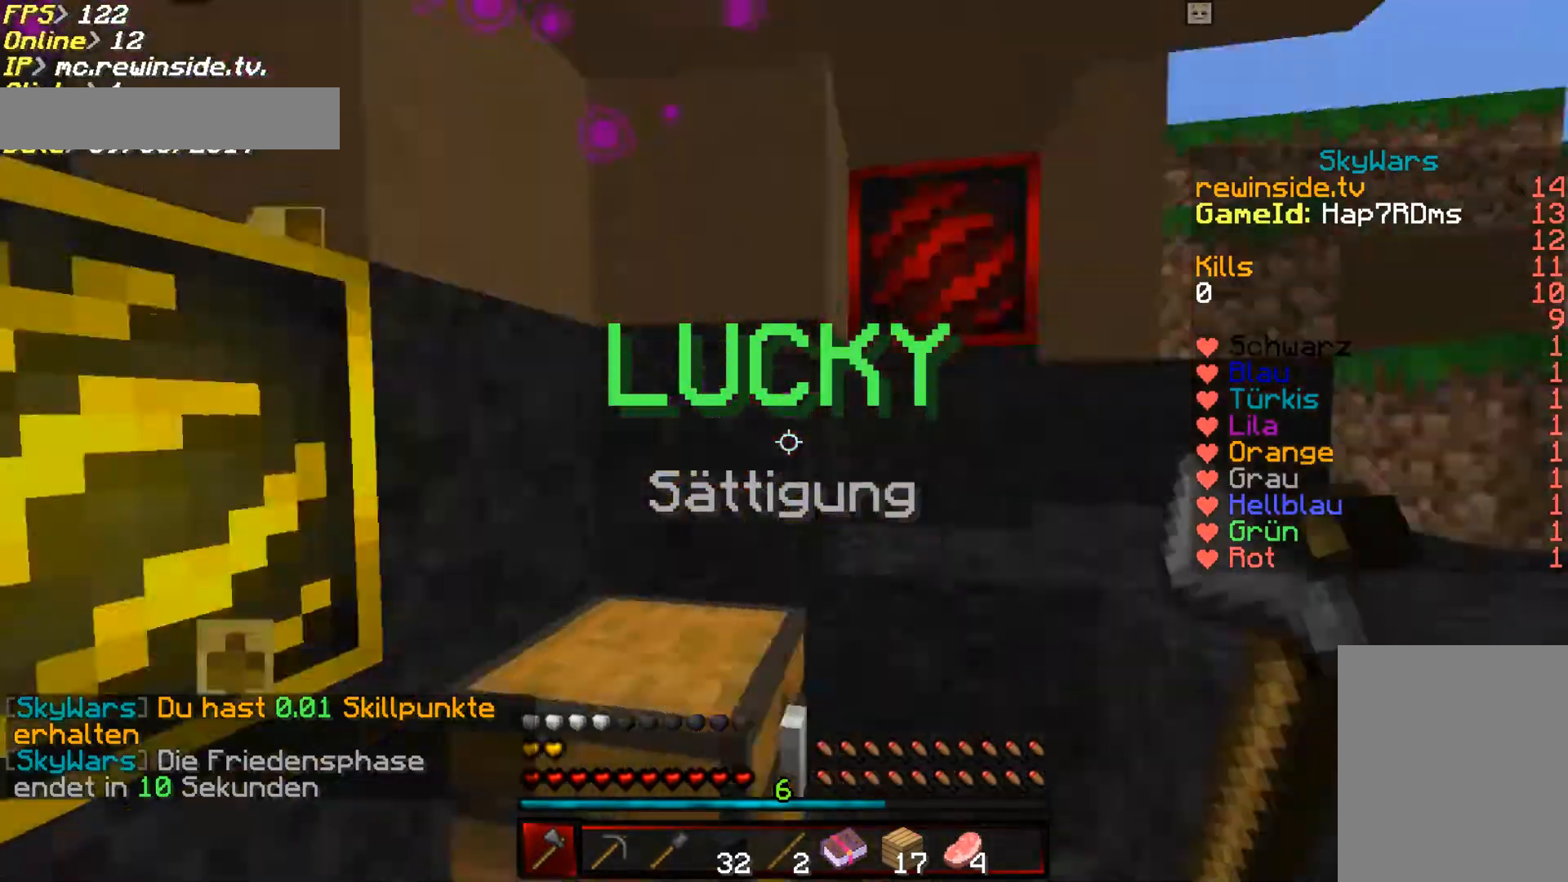
{"keys": ["w"], "mouse": [], "events": [[133, "w", "down"]]}
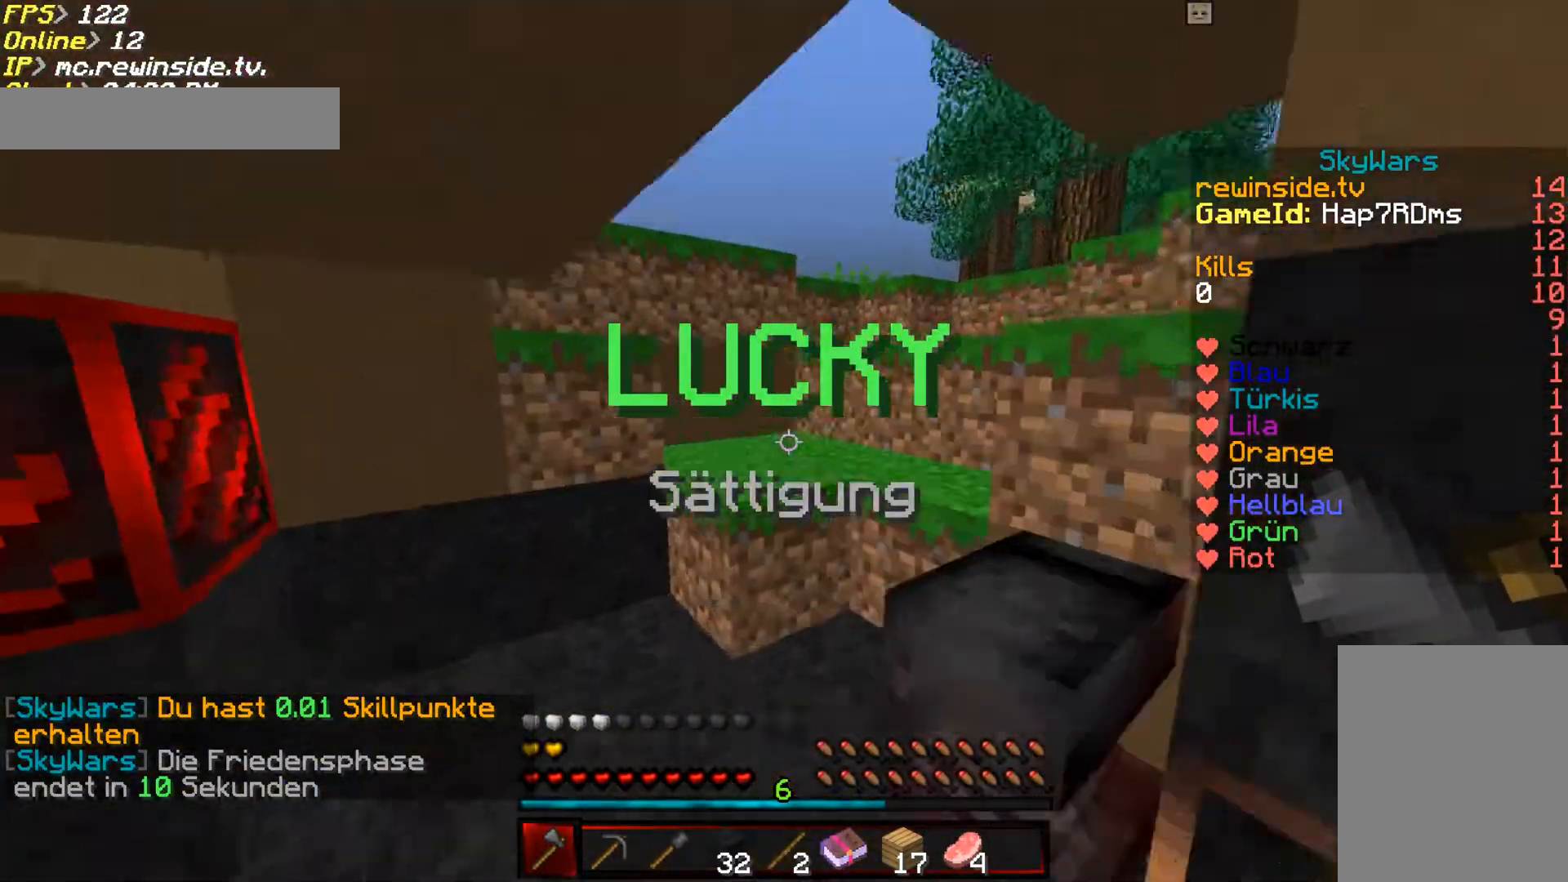
{"keys": ["w"], "mouse": [], "events": []}
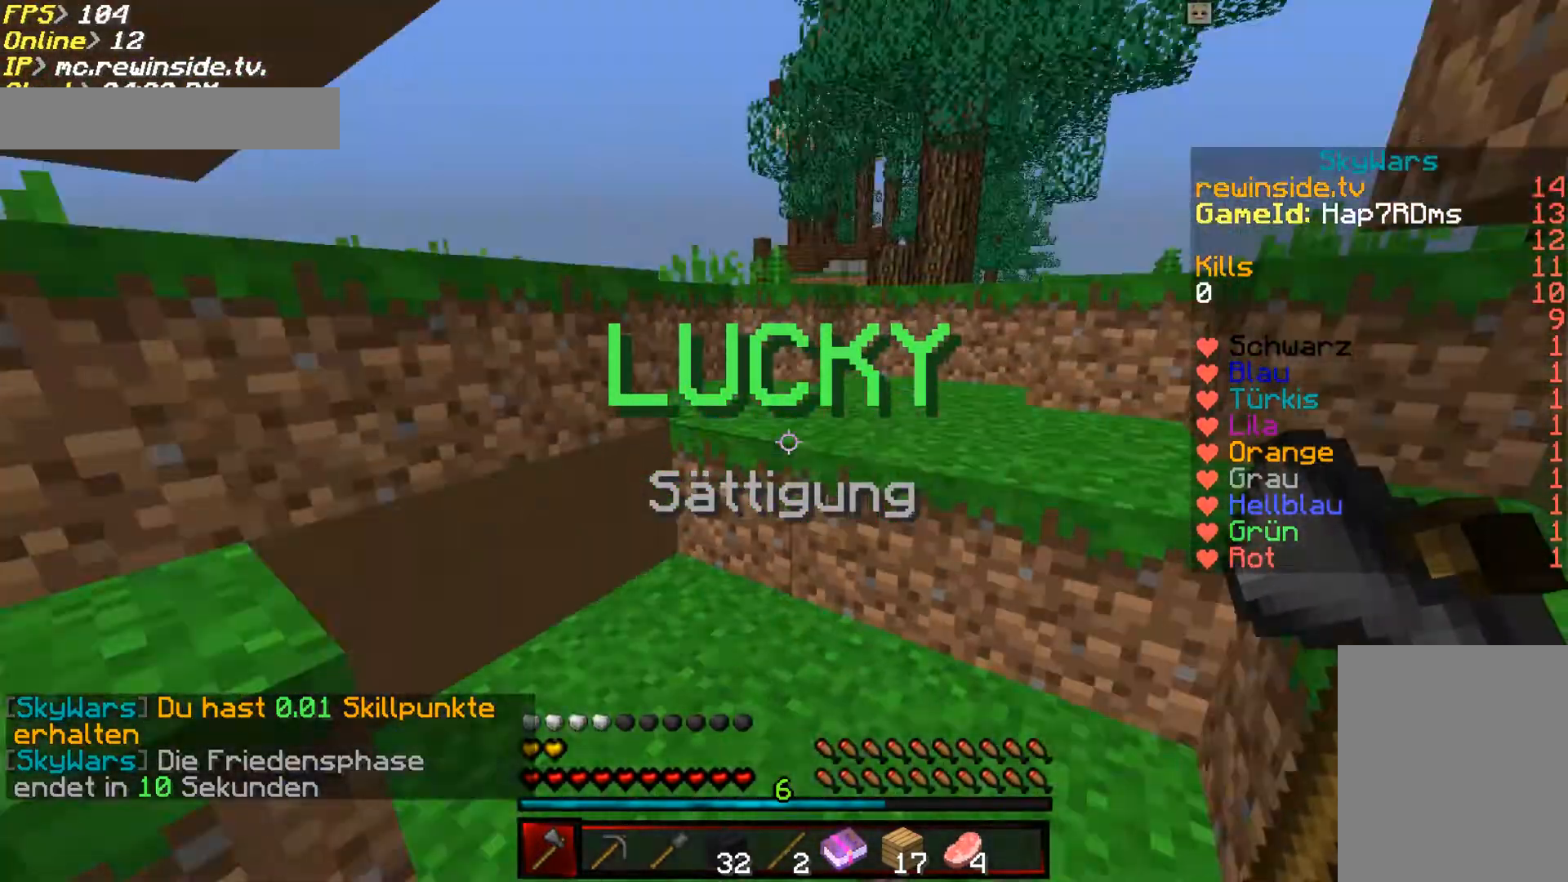
{"keys": ["a", "w"], "mouse": [], "events": [[400, "a", "down"]]}
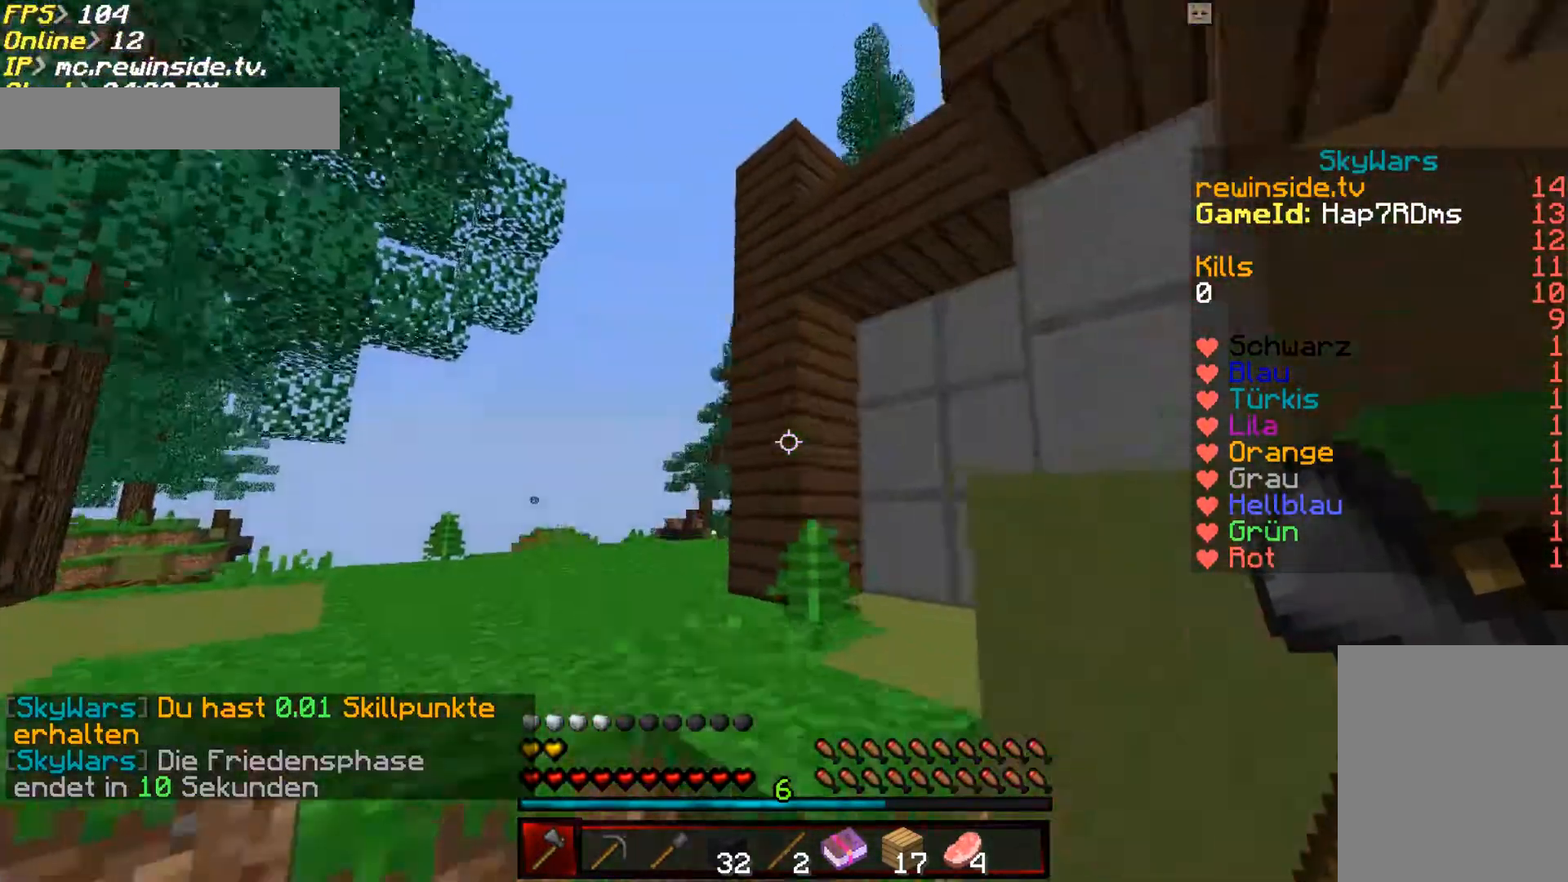
{"keys": ["w"], "mouse": [], "events": [[267, "a", "up"], [317, "mouse_left", "down"], [483, "mouse_left", "up"]]}